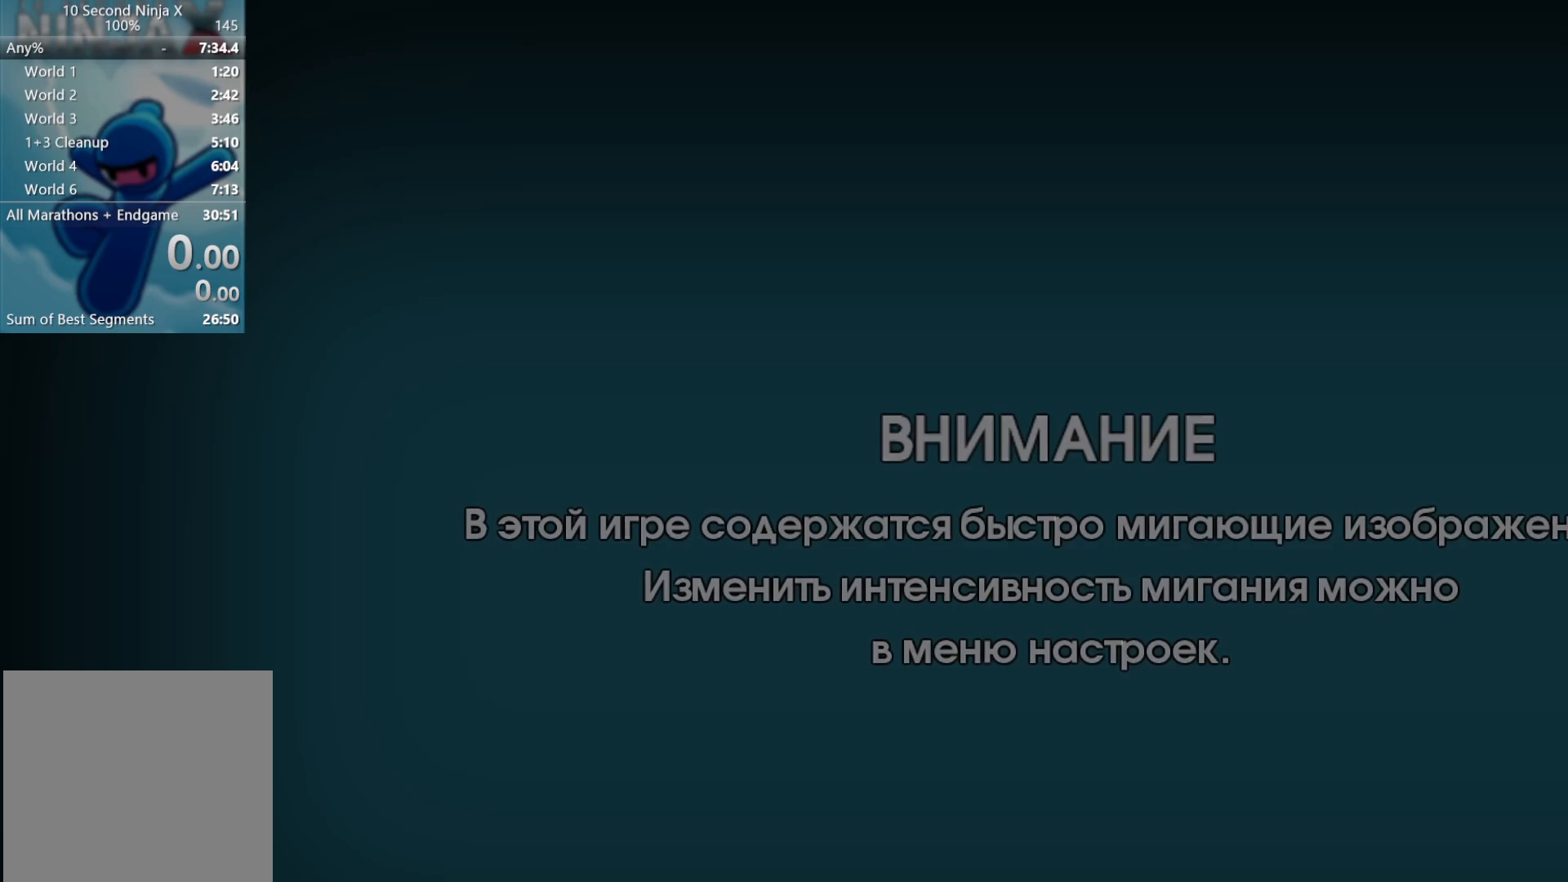
Gameplay with a controller (Xbox layout); each line is a JSON object with the inputs held at the frame after it. "events" lists button and stick changes between this image and that frame as [ms after this image, input, new state], when the widget could be followed in between. Not read: right_stick.
{"buttons": ["A"], "left_stick": "center", "events": [[150, "A", "down"], [267, "A", "up"], [483, "A", "down"]]}
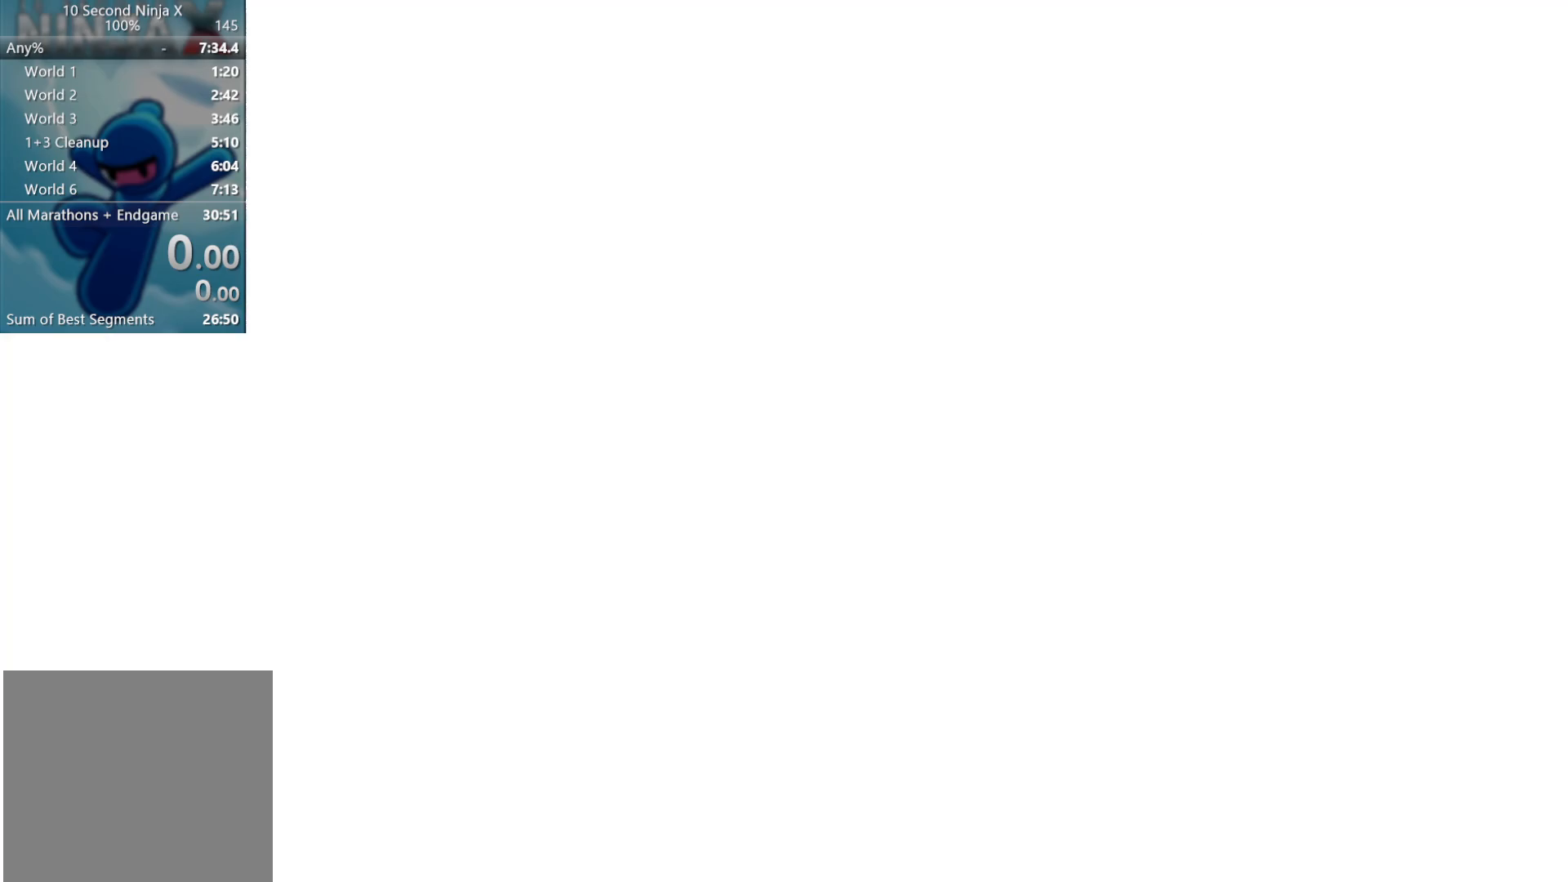
{"buttons": [], "left_stick": "center", "events": [[100, "A", "up"], [300, "X", "down"], [383, "X", "up"]]}
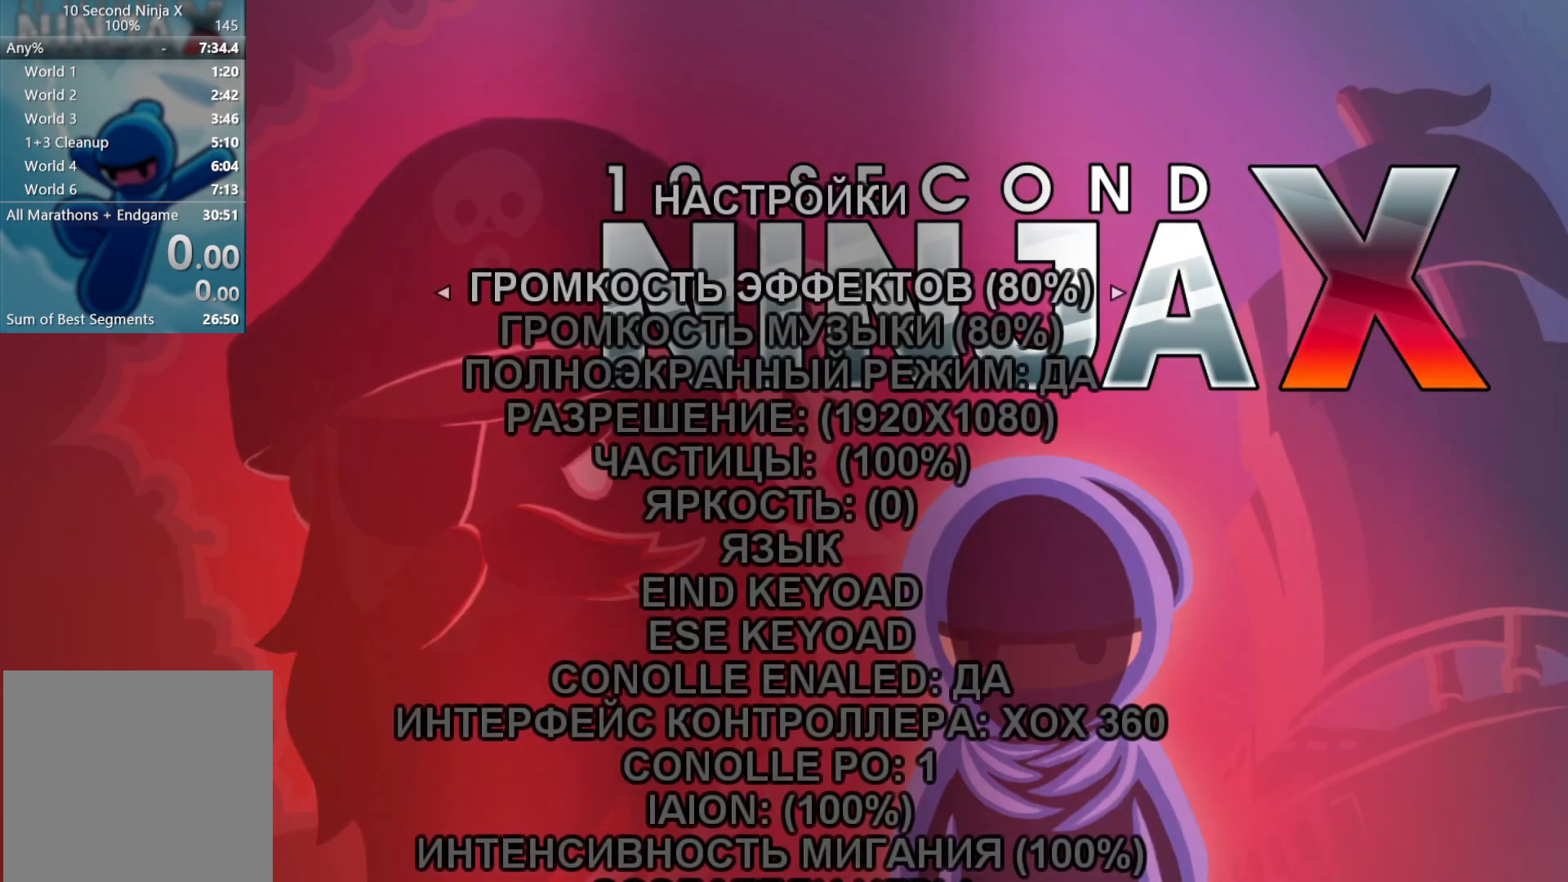
{"buttons": ["DPAD_DOWN"], "left_stick": "center", "events": [[300, "DPAD_DOWN", "down"], [350, "DPAD_DOWN", "up"], [450, "DPAD_DOWN", "down"]]}
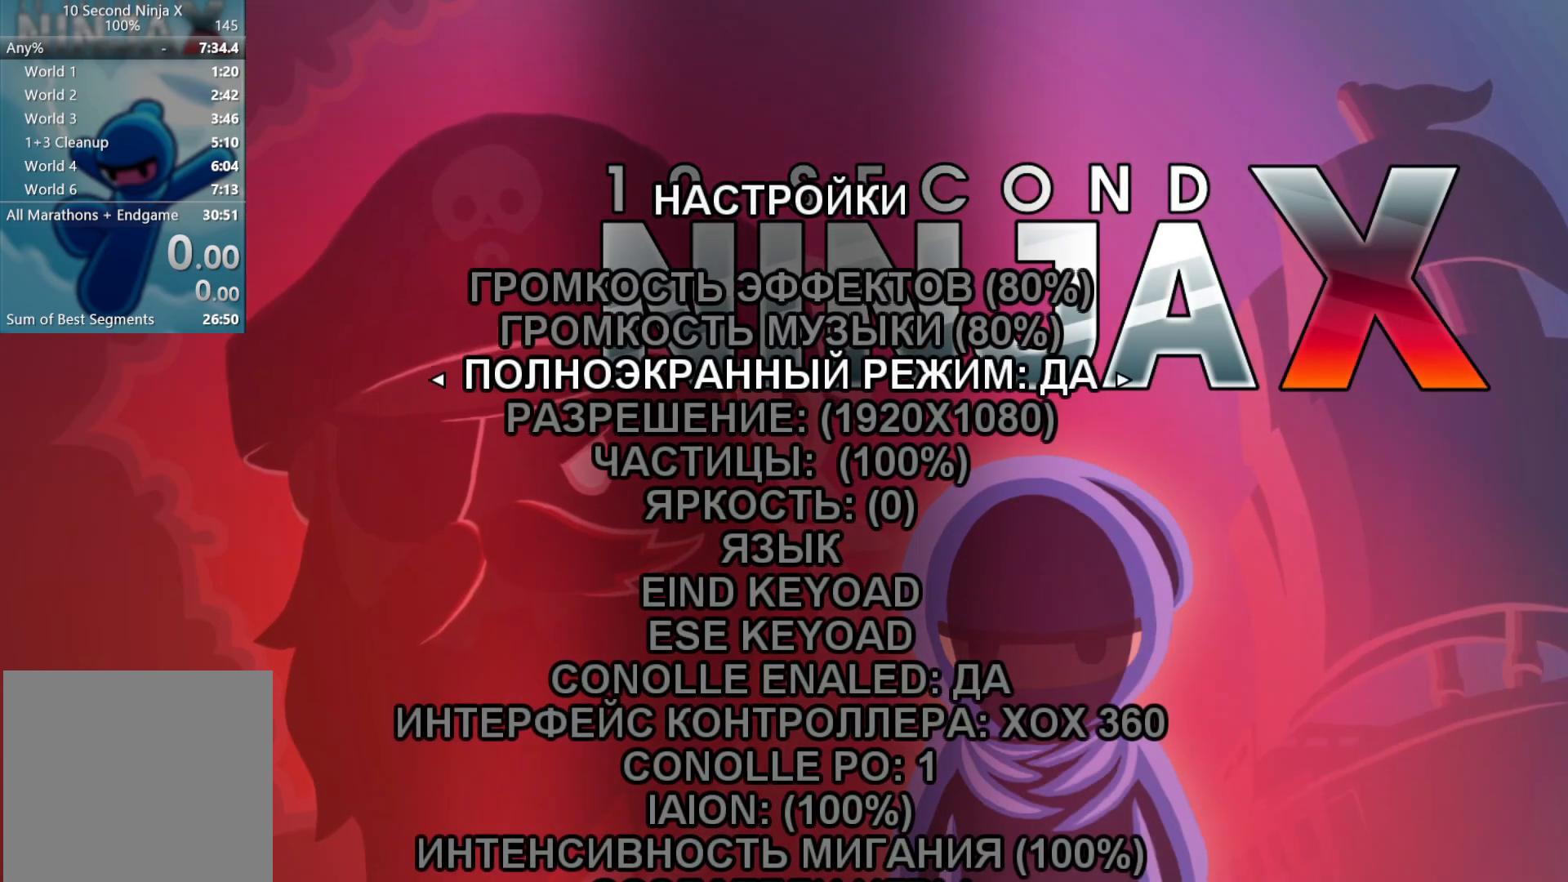
{"buttons": ["DPAD_UP"], "left_stick": "center", "events": [[33, "DPAD_DOWN", "up"], [283, "DPAD_LEFT", "down"], [400, "DPAD_LEFT", "up"], [500, "DPAD_UP", "down"]]}
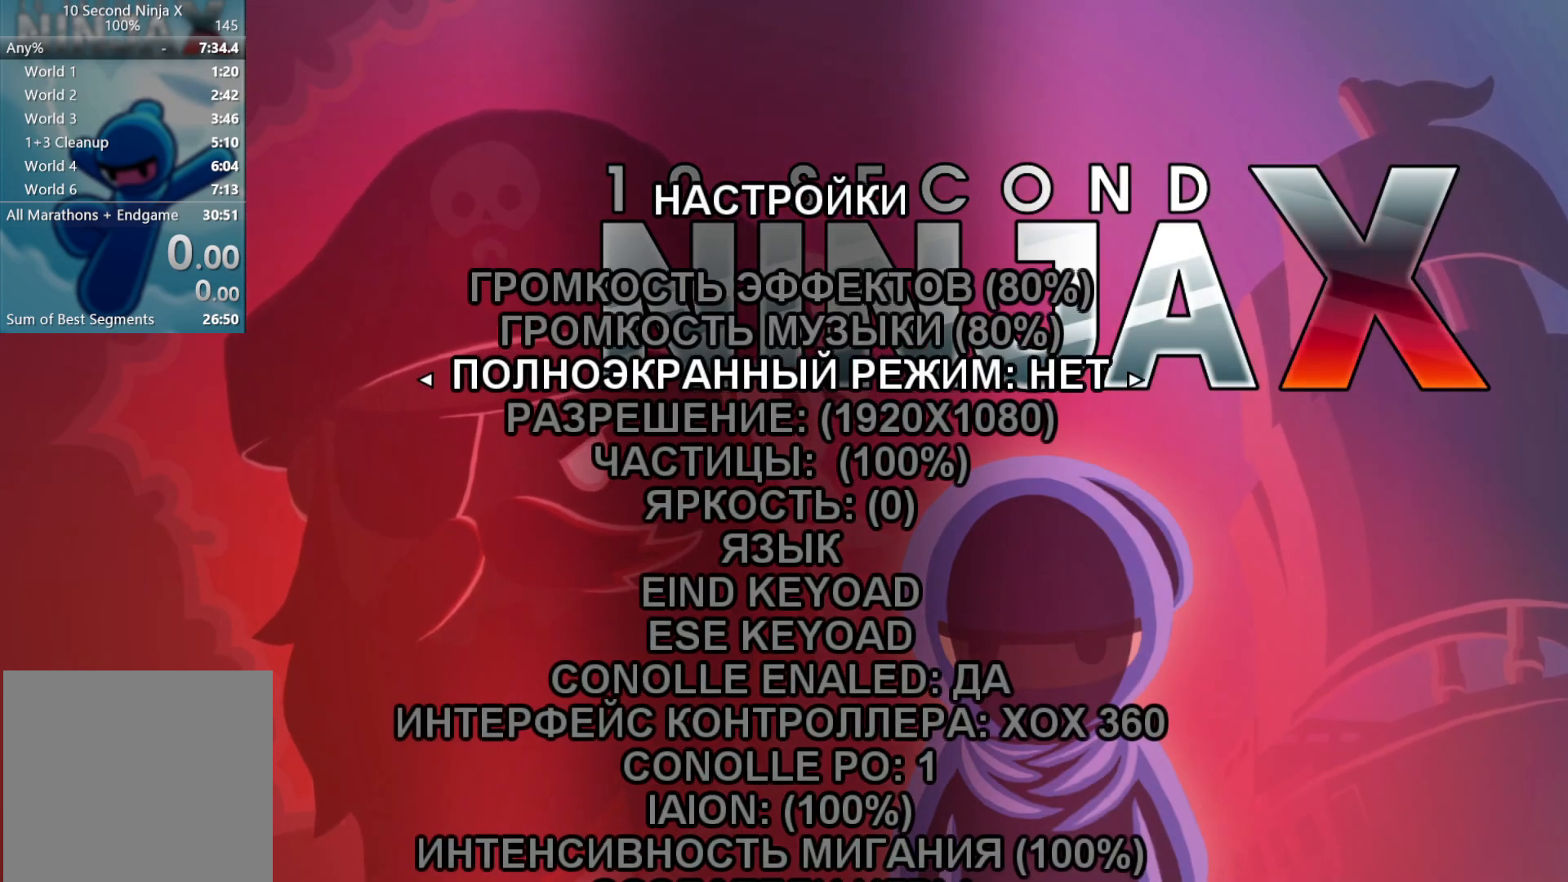
{"buttons": ["DPAD_UP"], "left_stick": "center", "events": [[100, "DPAD_UP", "up"], [200, "DPAD_UP", "down"], [250, "DPAD_UP", "up"], [350, "DPAD_UP", "down"], [417, "DPAD_UP", "up"], [500, "DPAD_UP", "down"]]}
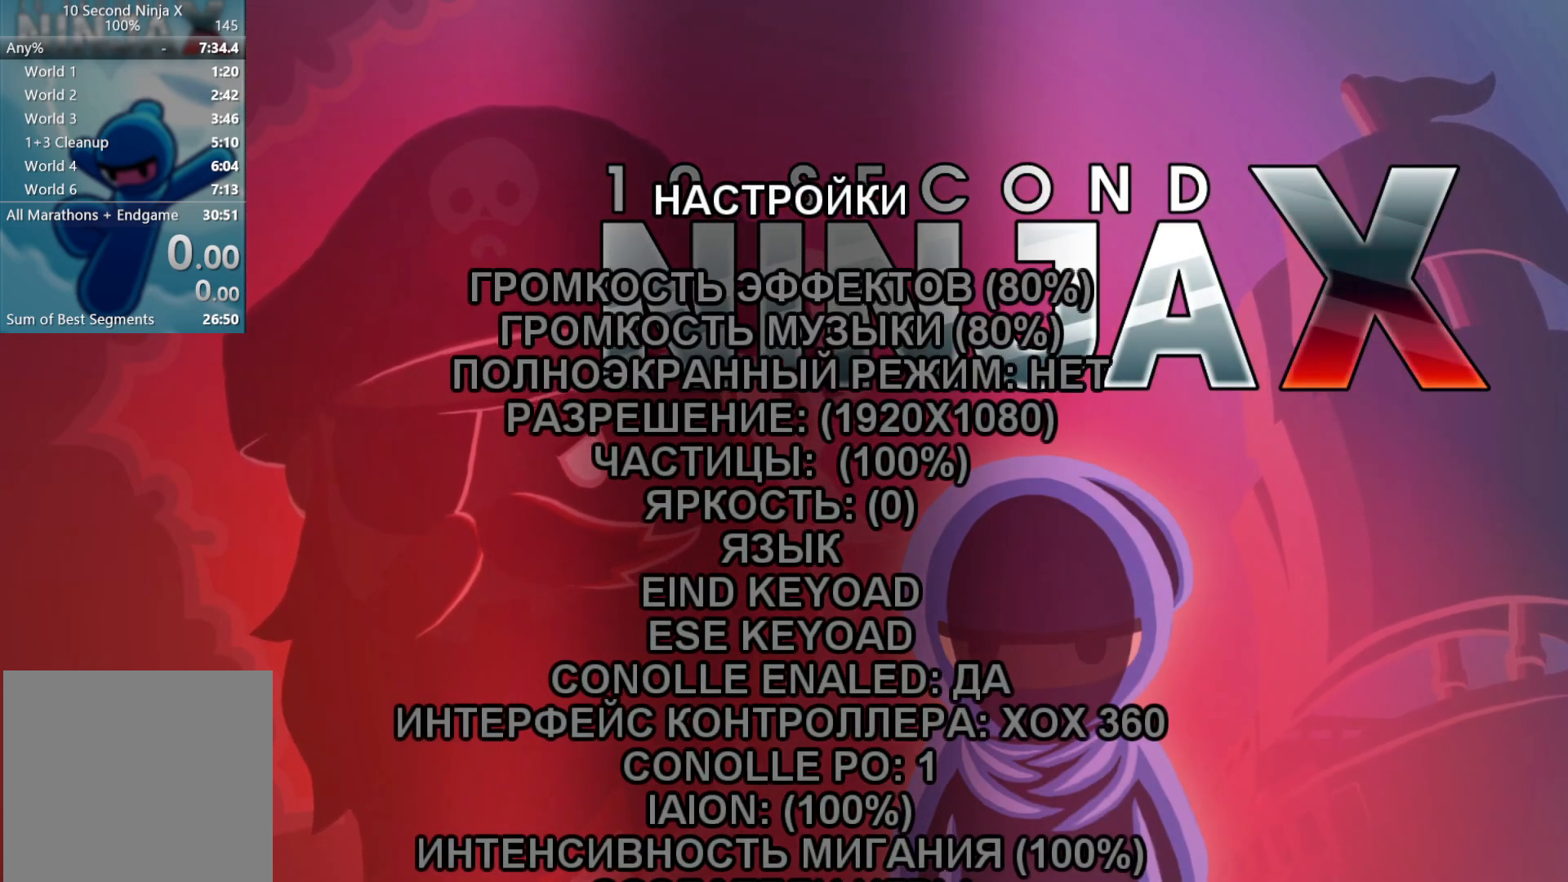
{"buttons": [], "left_stick": "center", "events": [[50, "DPAD_UP", "up"], [117, "DPAD_UP", "down"], [200, "DPAD_UP", "up"], [350, "DPAD_UP", "down"], [450, "DPAD_UP", "up"]]}
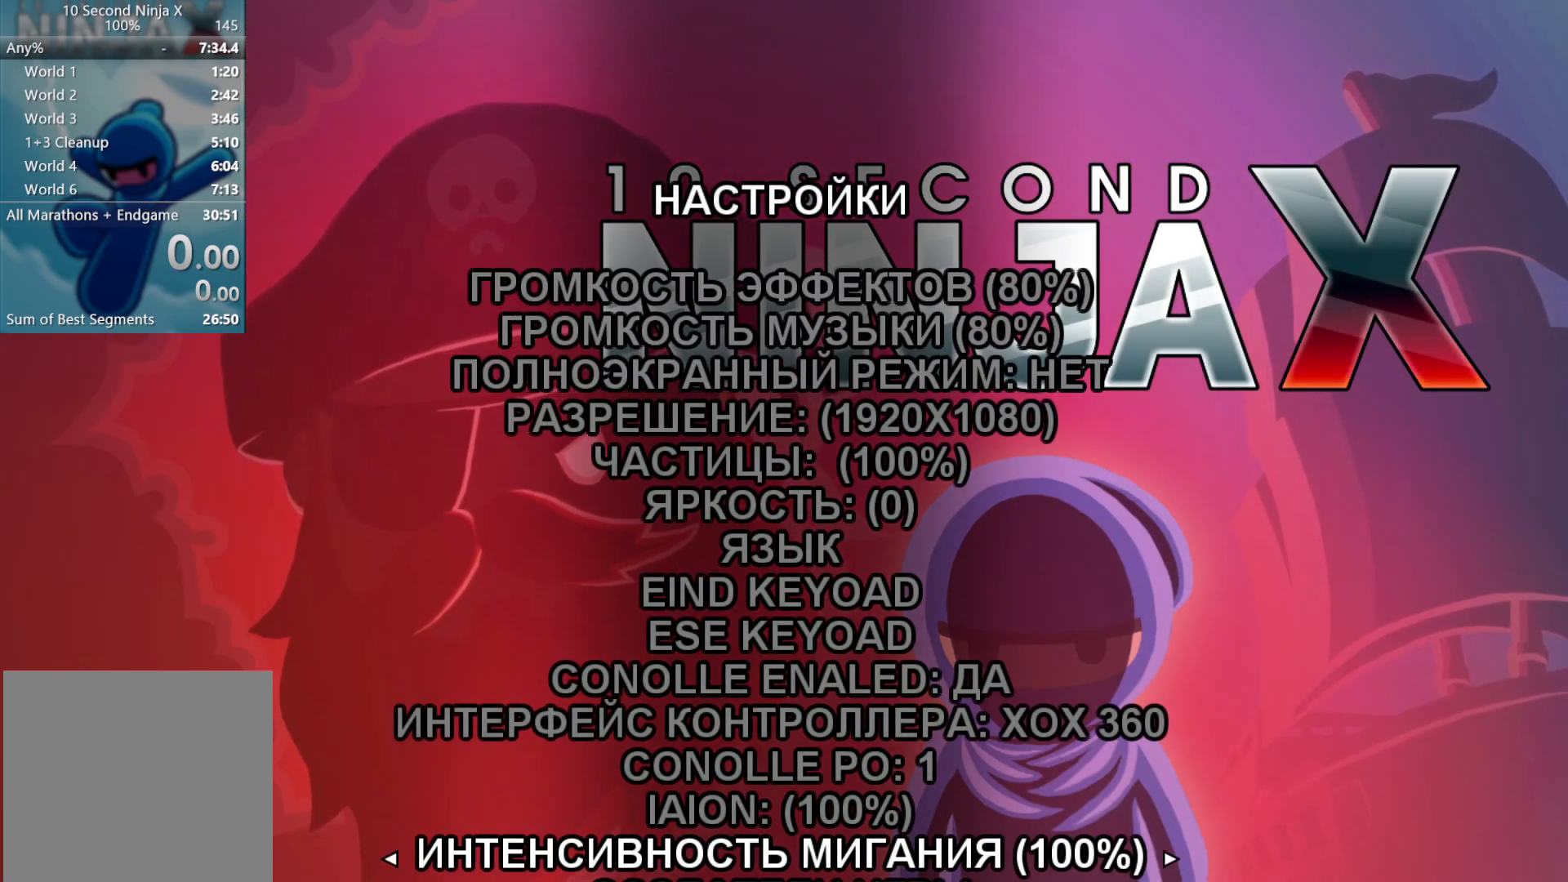
{"buttons": [], "left_stick": "center", "events": [[83, "DPAD_LEFT", "down"], [133, "DPAD_LEFT", "up"], [233, "DPAD_LEFT", "down"], [283, "DPAD_LEFT", "up"], [367, "DPAD_LEFT", "down"], [450, "DPAD_LEFT", "up"]]}
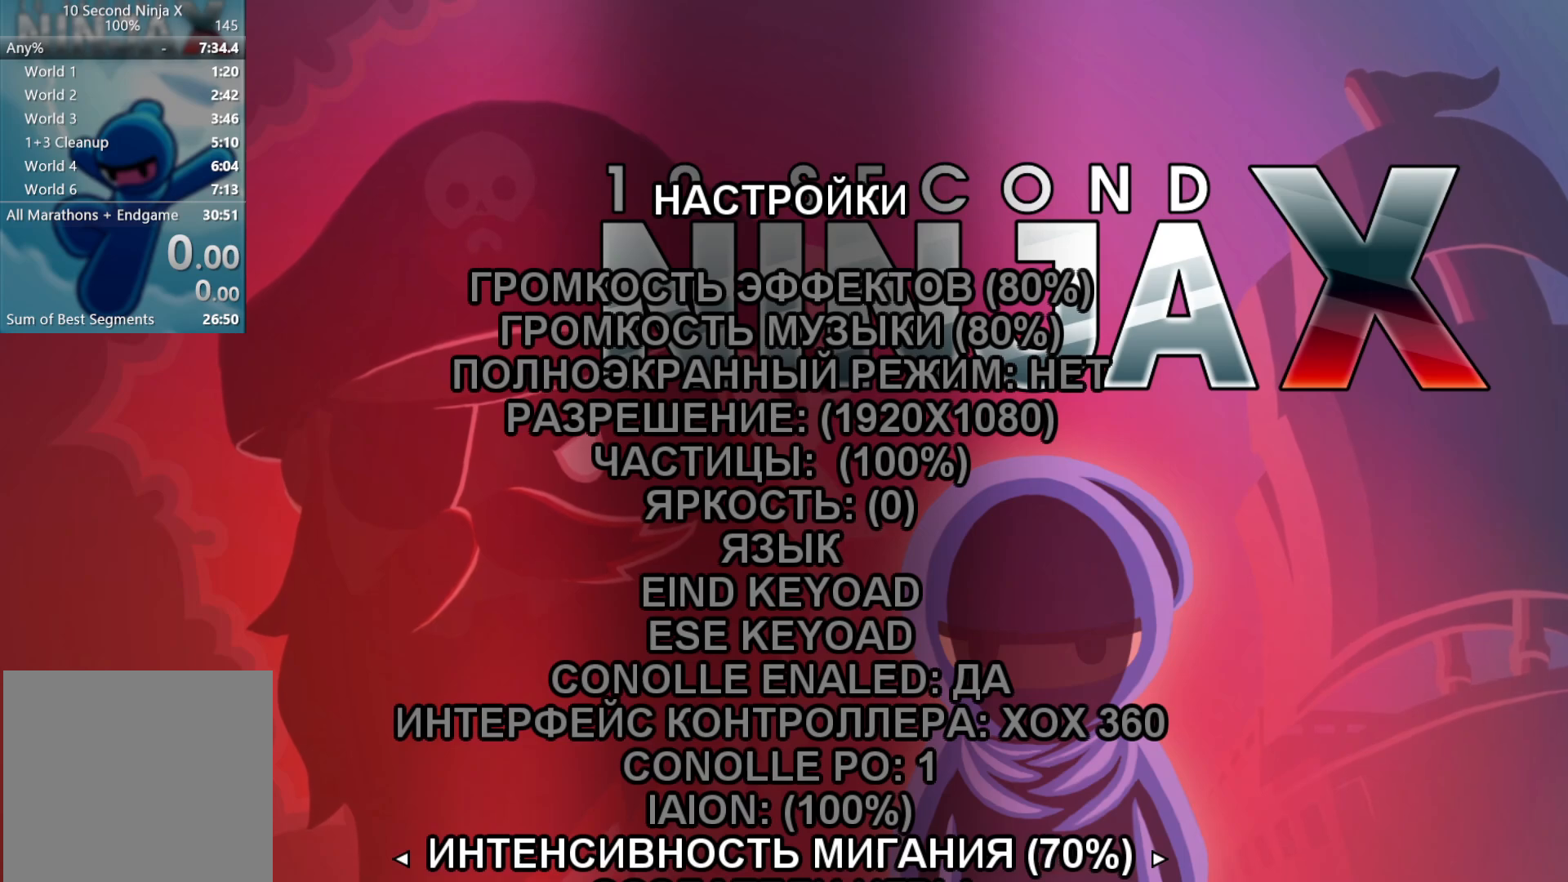
{"buttons": ["DPAD_LEFT"], "left_stick": "center", "events": [[17, "DPAD_LEFT", "down"], [83, "DPAD_LEFT", "up"], [150, "DPAD_LEFT", "down"], [233, "DPAD_LEFT", "up"], [317, "DPAD_LEFT", "down"], [417, "DPAD_LEFT", "up"], [467, "DPAD_LEFT", "down"]]}
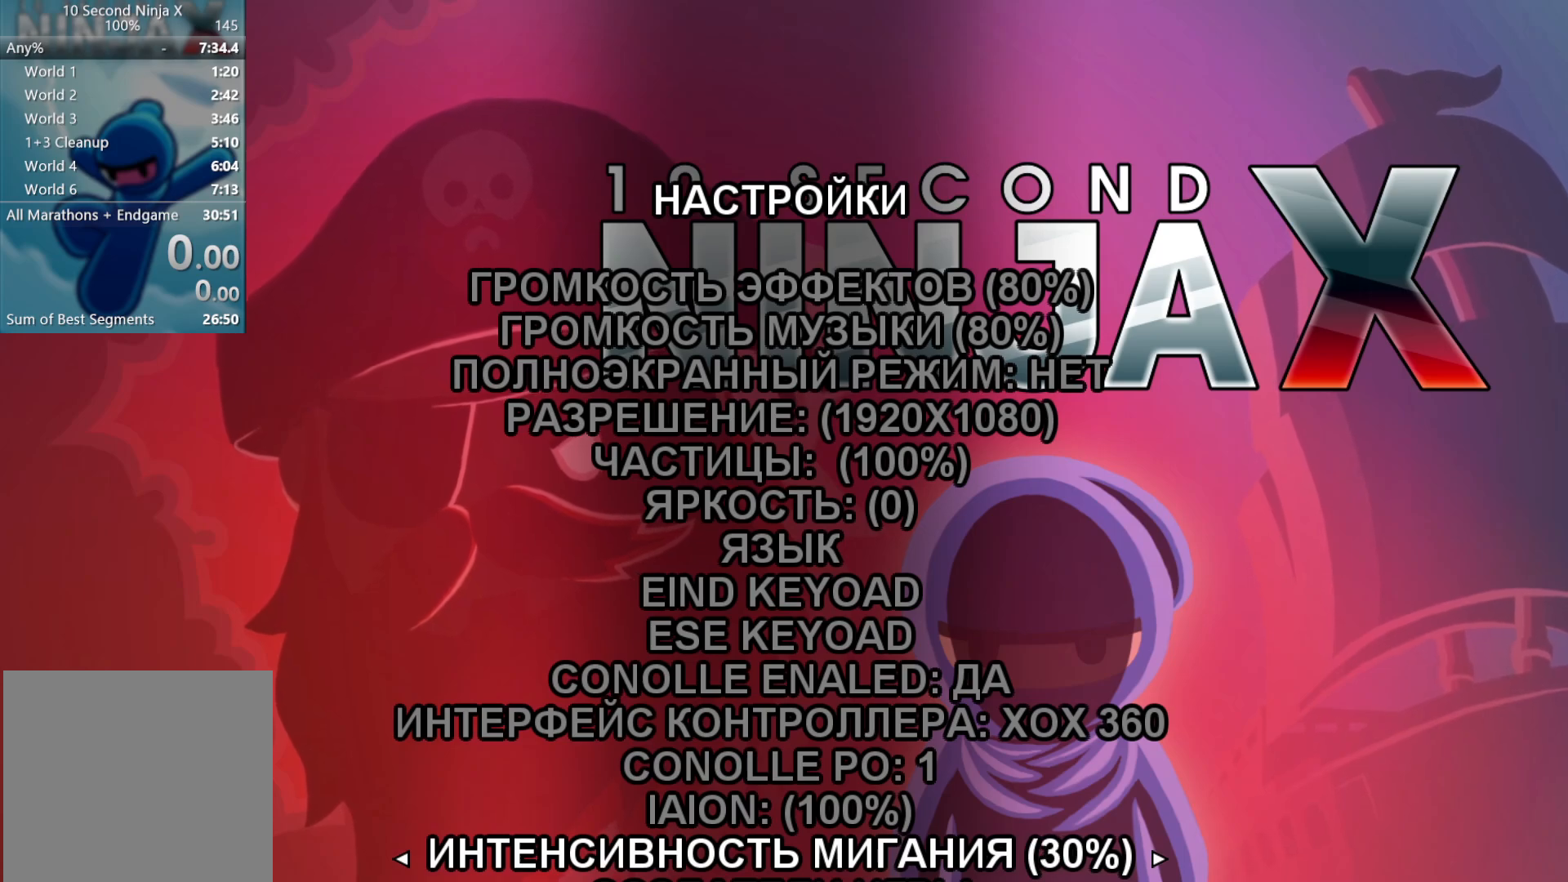
{"buttons": [], "left_stick": "center", "events": [[50, "DPAD_LEFT", "up"], [133, "DPAD_LEFT", "down"], [200, "DPAD_LEFT", "up"], [283, "DPAD_LEFT", "down"], [350, "DPAD_LEFT", "up"], [400, "DPAD_LEFT", "down"], [500, "DPAD_LEFT", "up"]]}
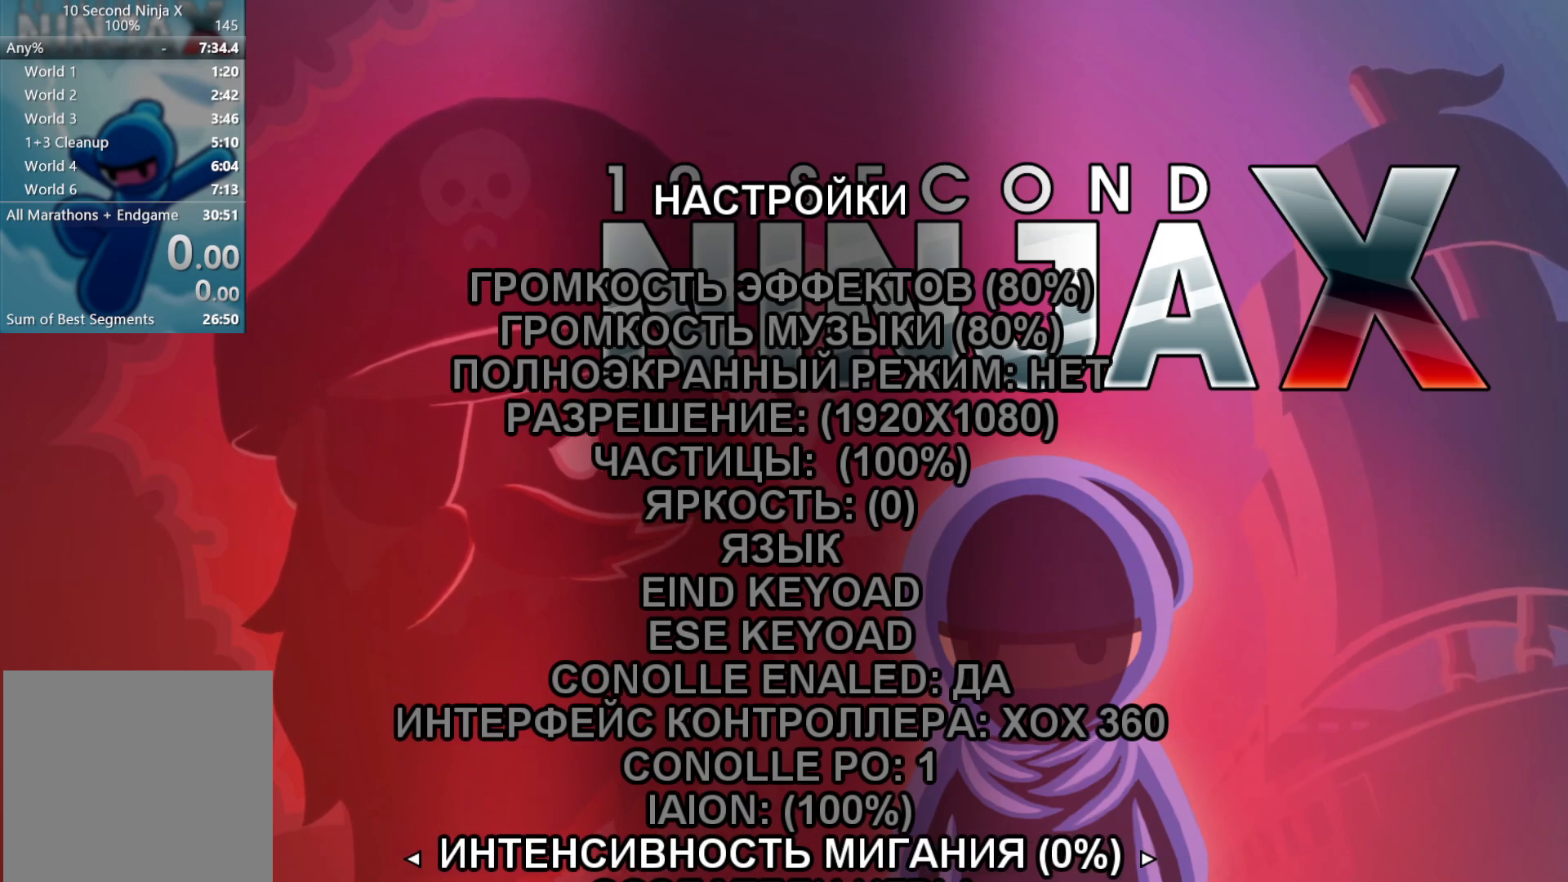
{"buttons": [], "left_stick": "center", "events": [[67, "B", "down"], [133, "B", "up"]]}
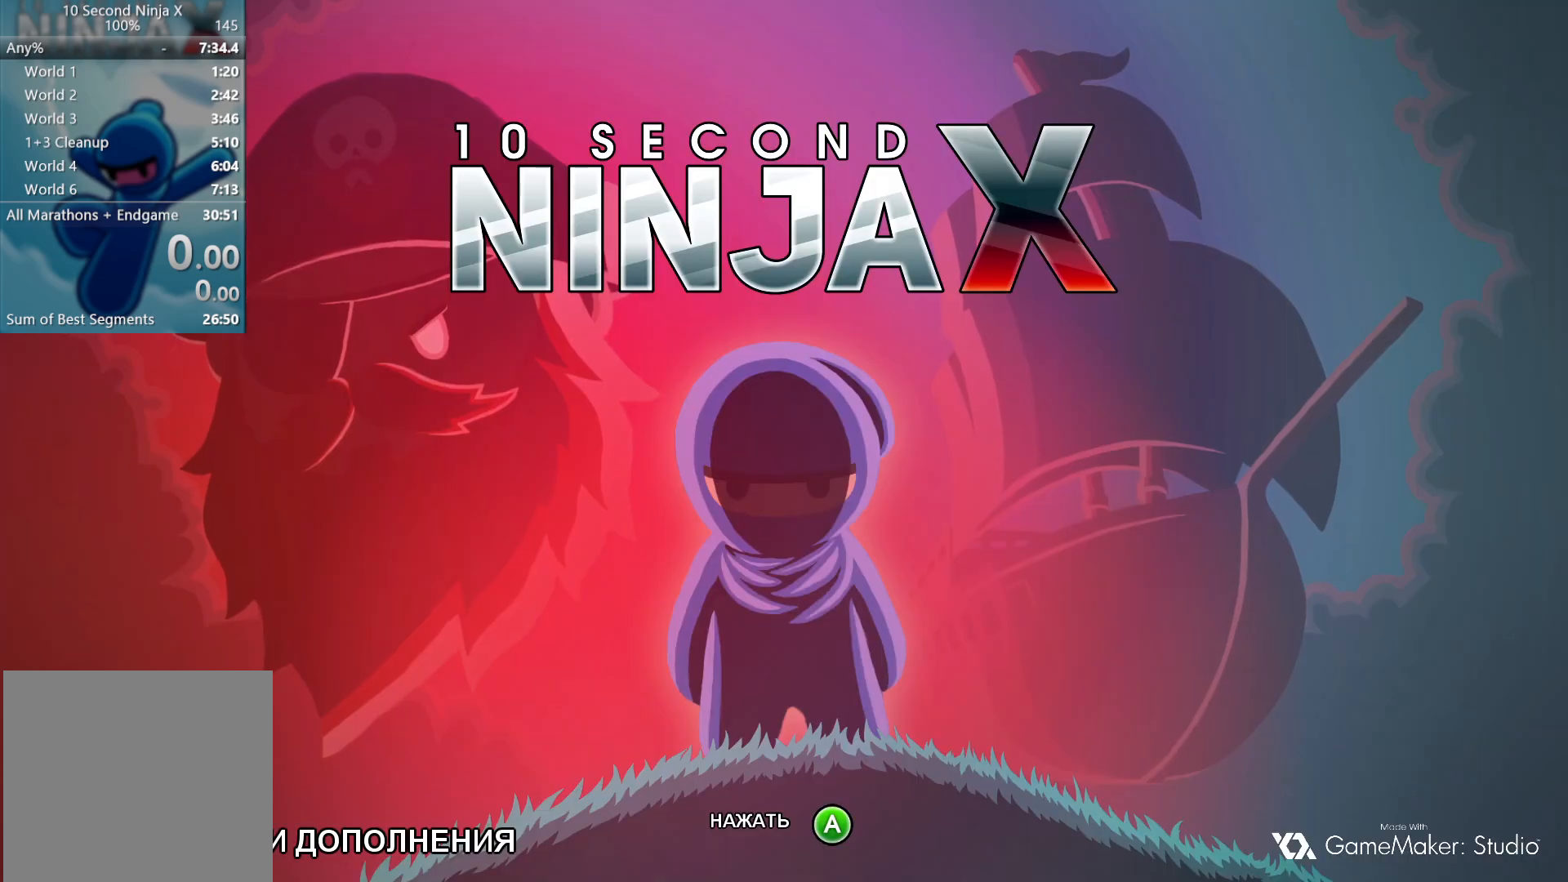
{"buttons": [], "left_stick": "center", "events": []}
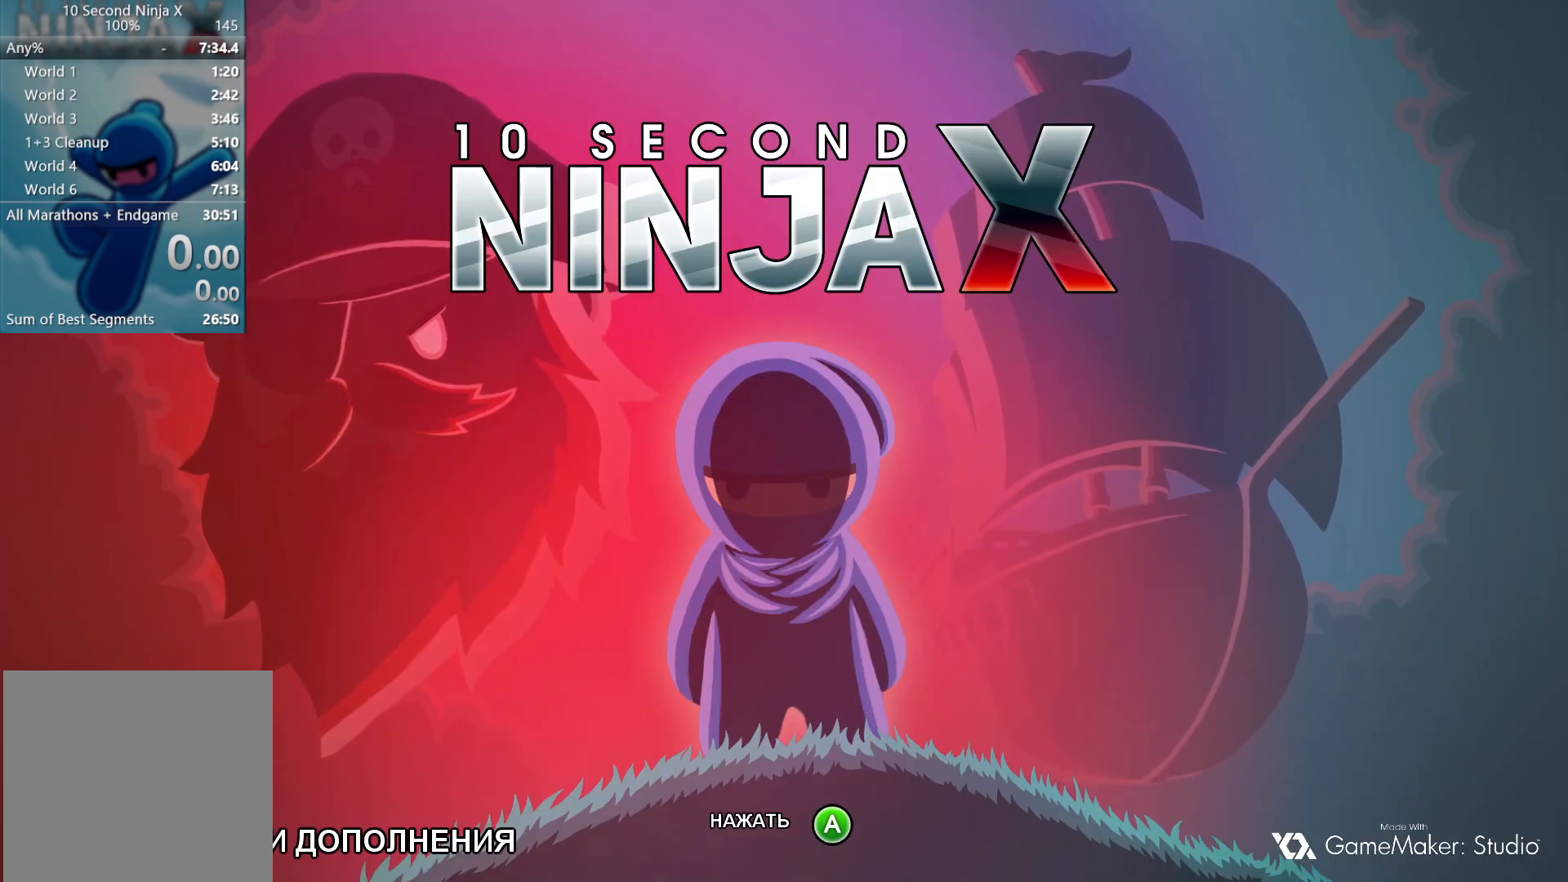
{"buttons": [], "left_stick": "center", "events": []}
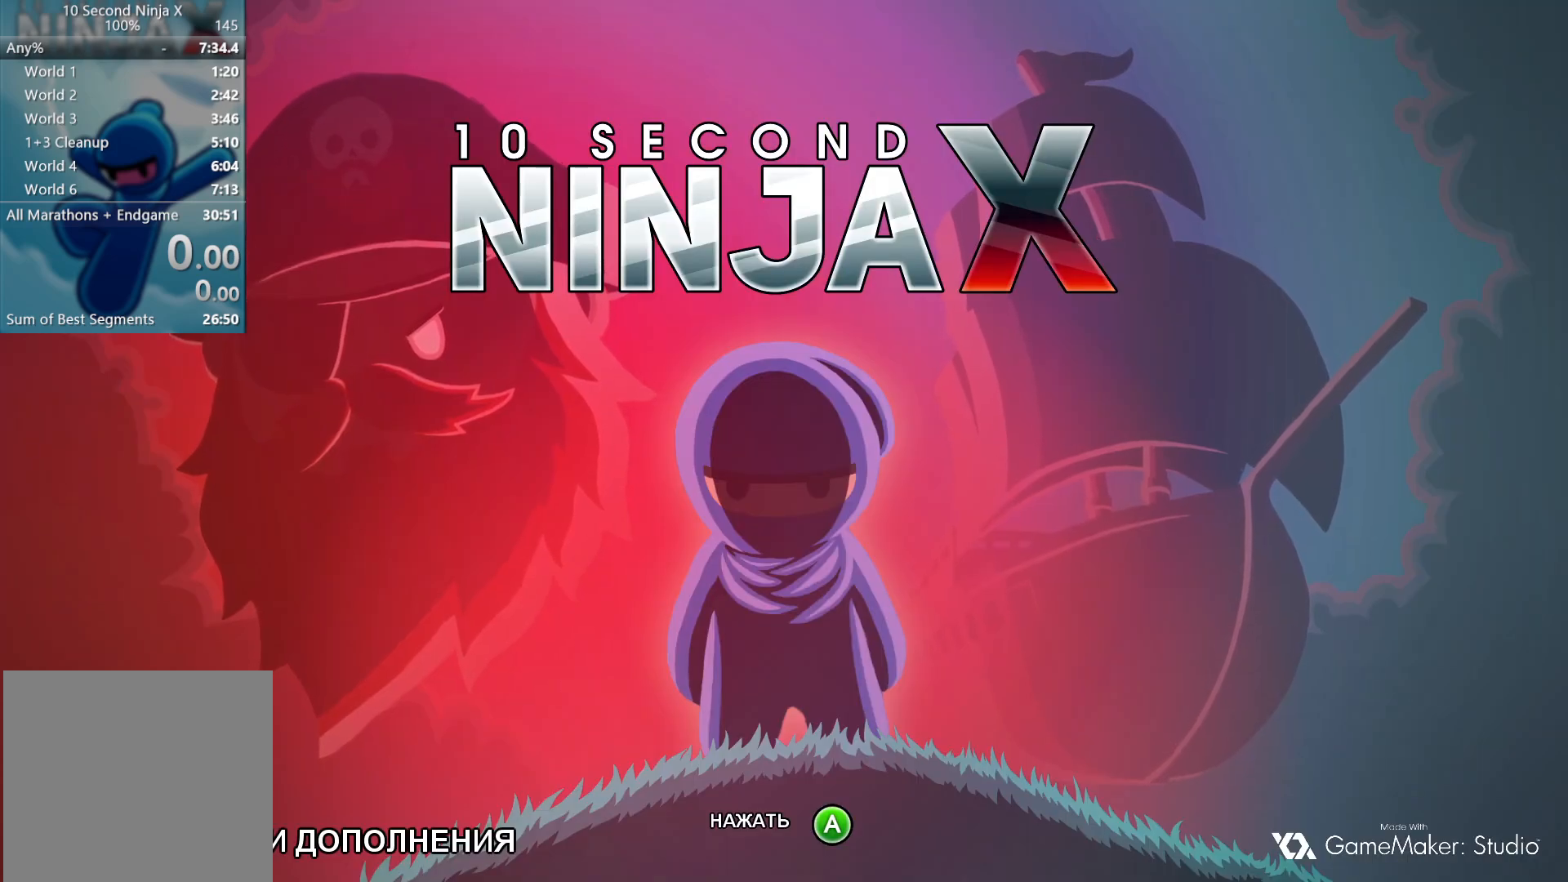
{"buttons": [], "left_stick": "center", "events": [[400, "A", "down"], [450, "A", "up"]]}
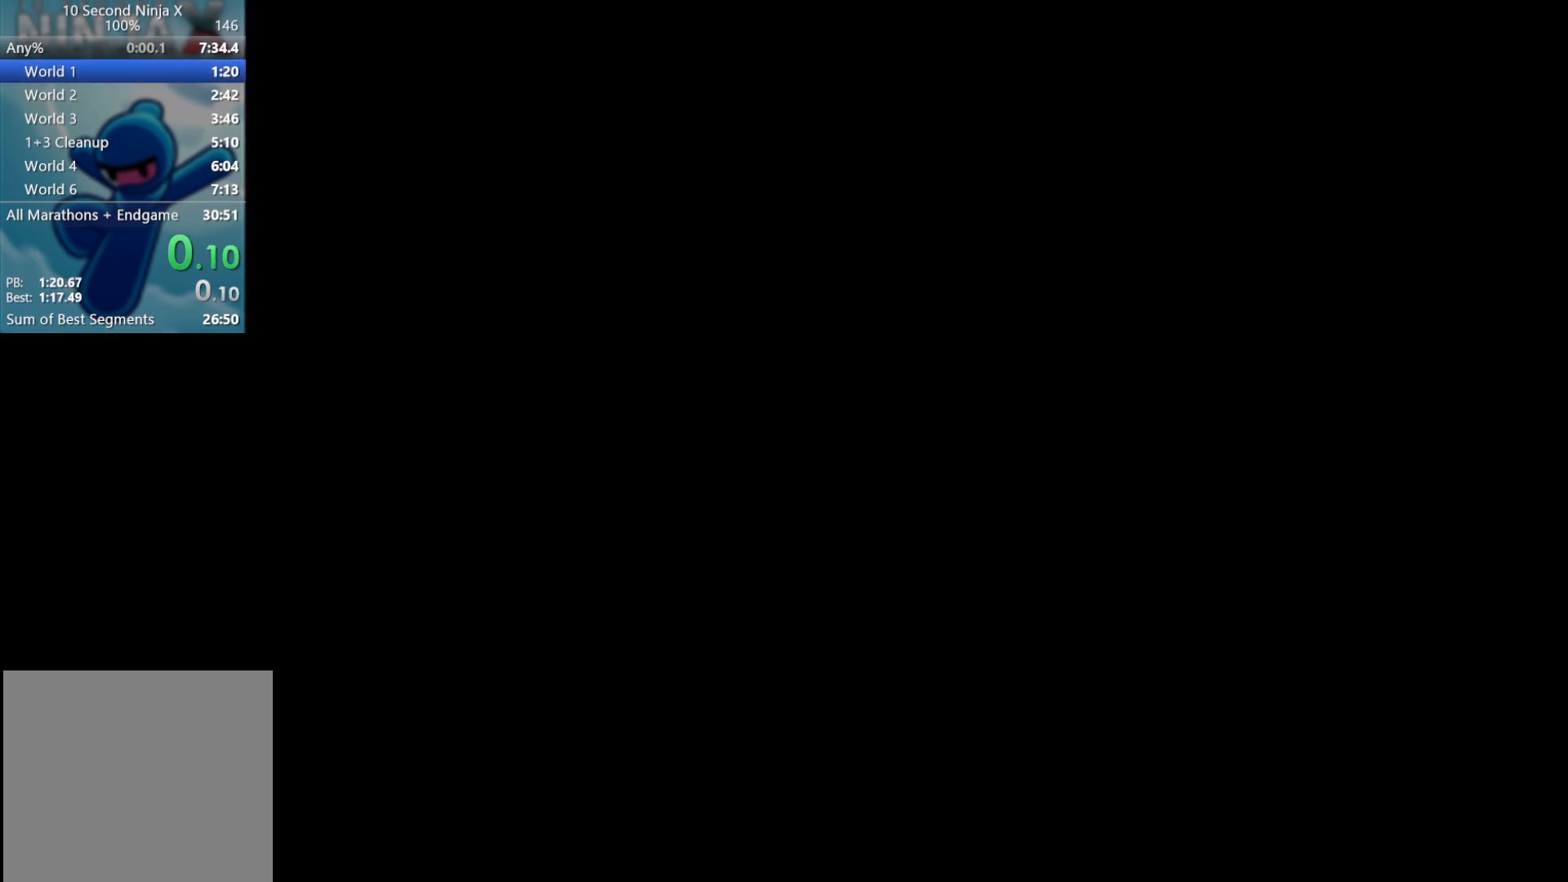
{"buttons": [], "left_stick": "left", "events": [[50, "START", "down"], [100, "left_stick", "left"], [117, "START", "up"], [183, "START", "down"], [217, "START", "up"], [250, "START", "down"], [317, "START", "up"], [350, "START", "down"], [417, "START", "up"], [467, "START", "down"], [500, "START", "up"]]}
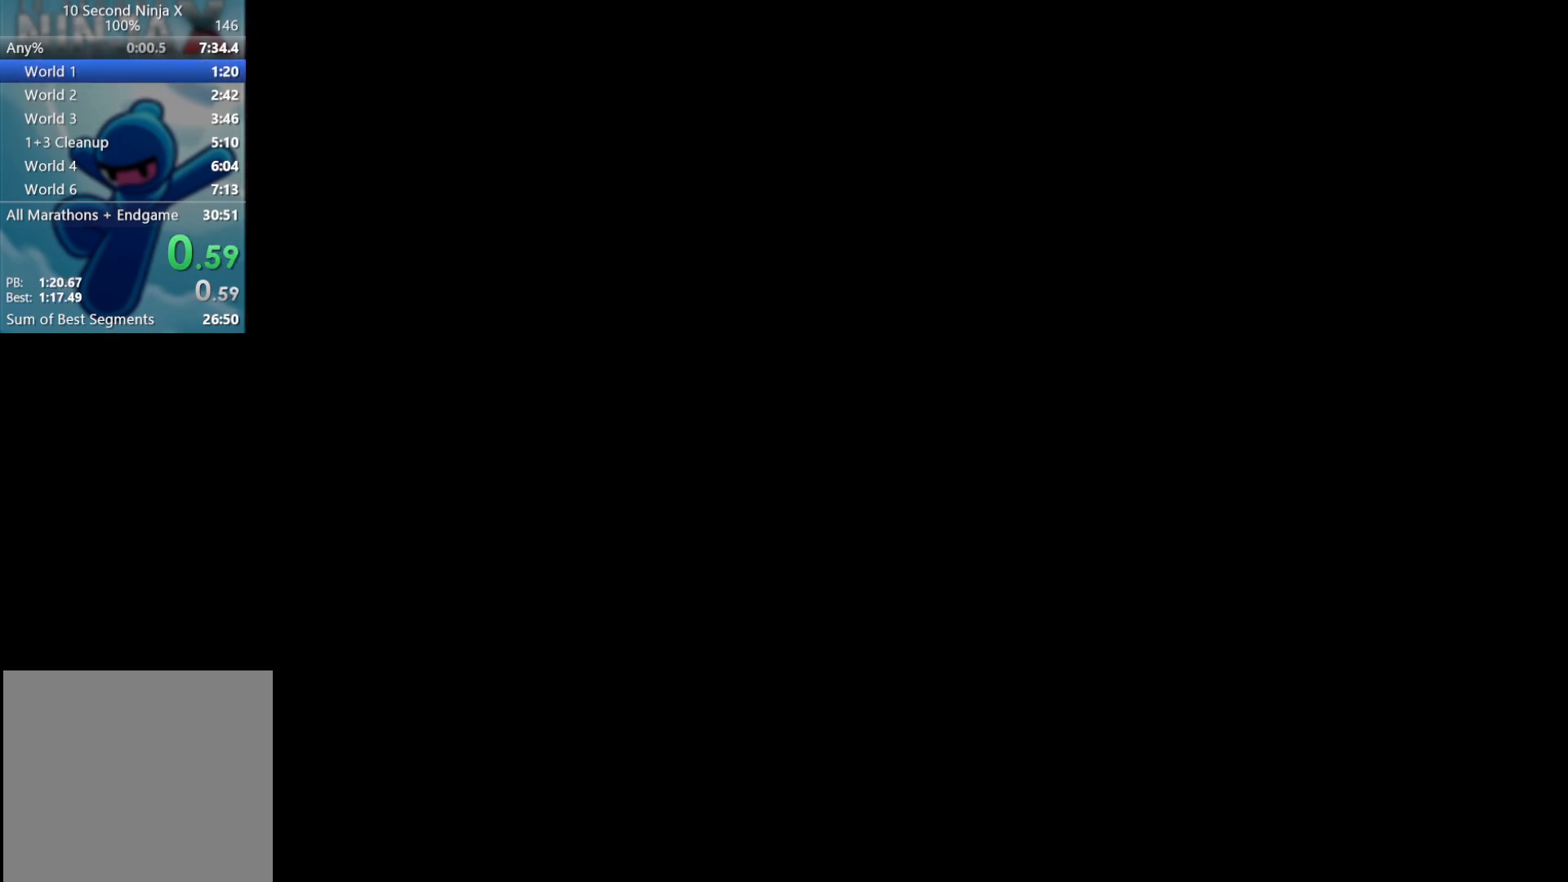
{"buttons": ["START"], "left_stick": "left", "events": [[50, "START", "down"], [100, "START", "up"], [150, "START", "down"], [183, "START", "up"], [233, "START", "down"], [283, "START", "up"], [317, "START", "down"], [350, "START", "up"], [417, "START", "down"], [450, "START", "up"], [500, "START", "down"]]}
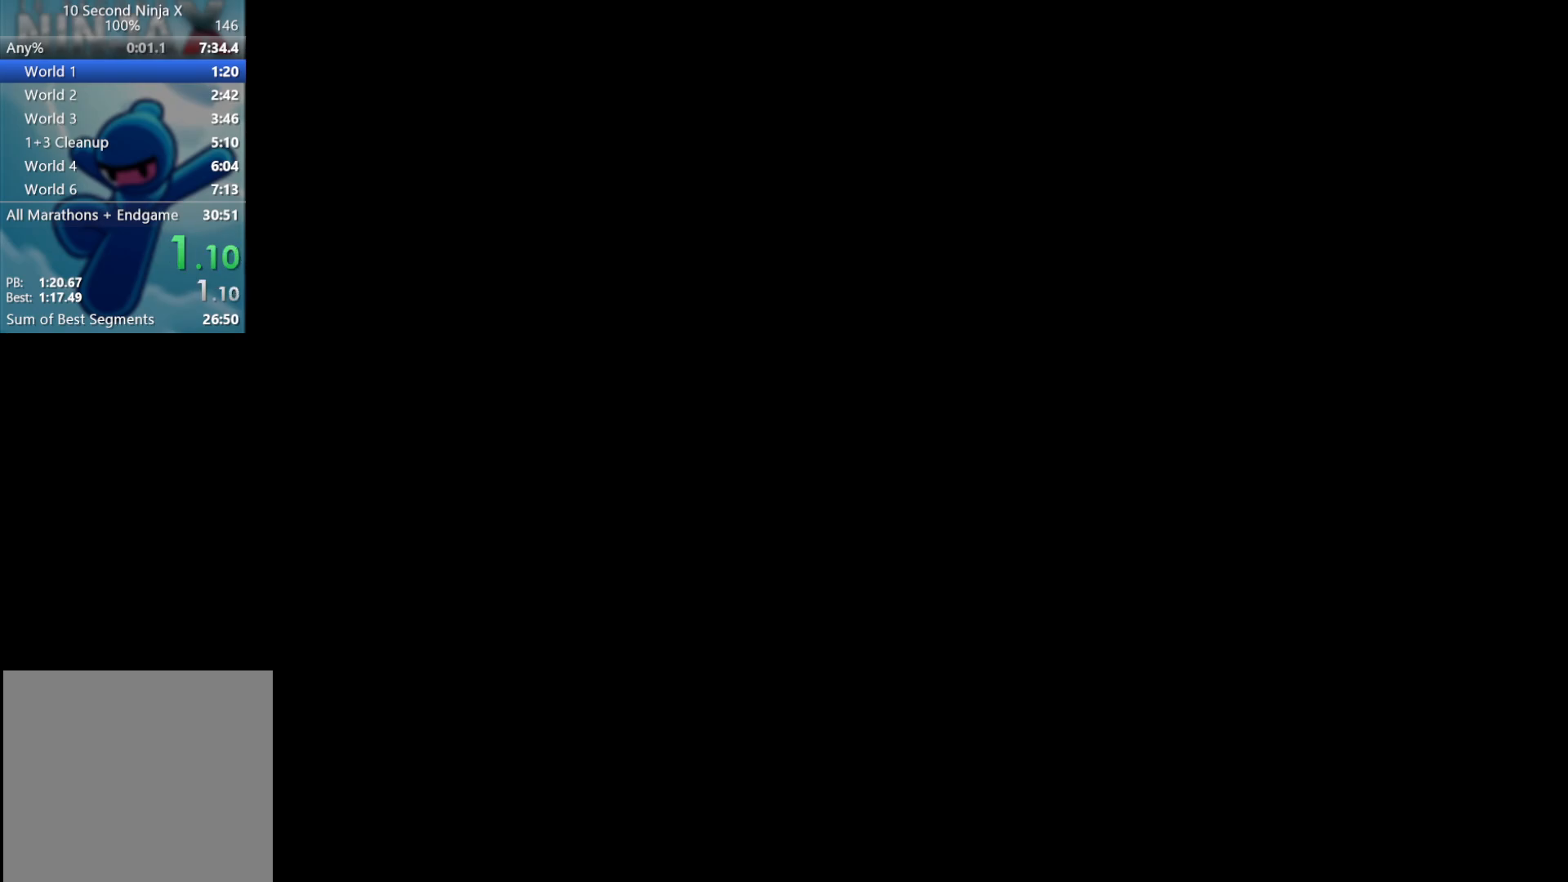
{"buttons": [], "left_stick": "left", "events": [[50, "START", "up"], [83, "START", "down"], [133, "START", "up"], [183, "START", "down"], [217, "START", "up"]]}
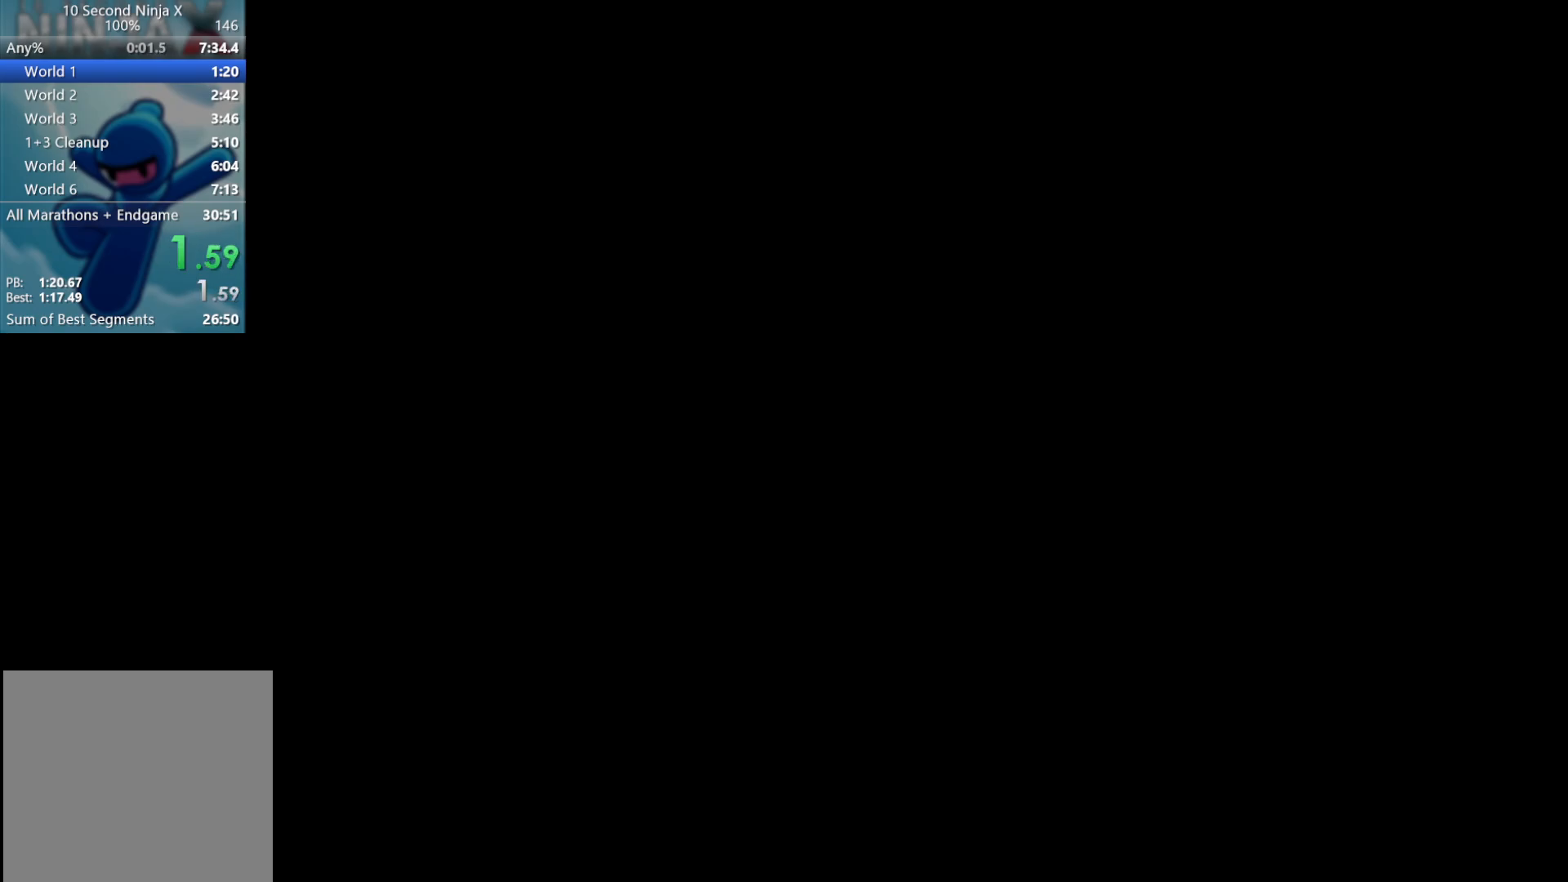
{"buttons": [], "left_stick": "left", "events": []}
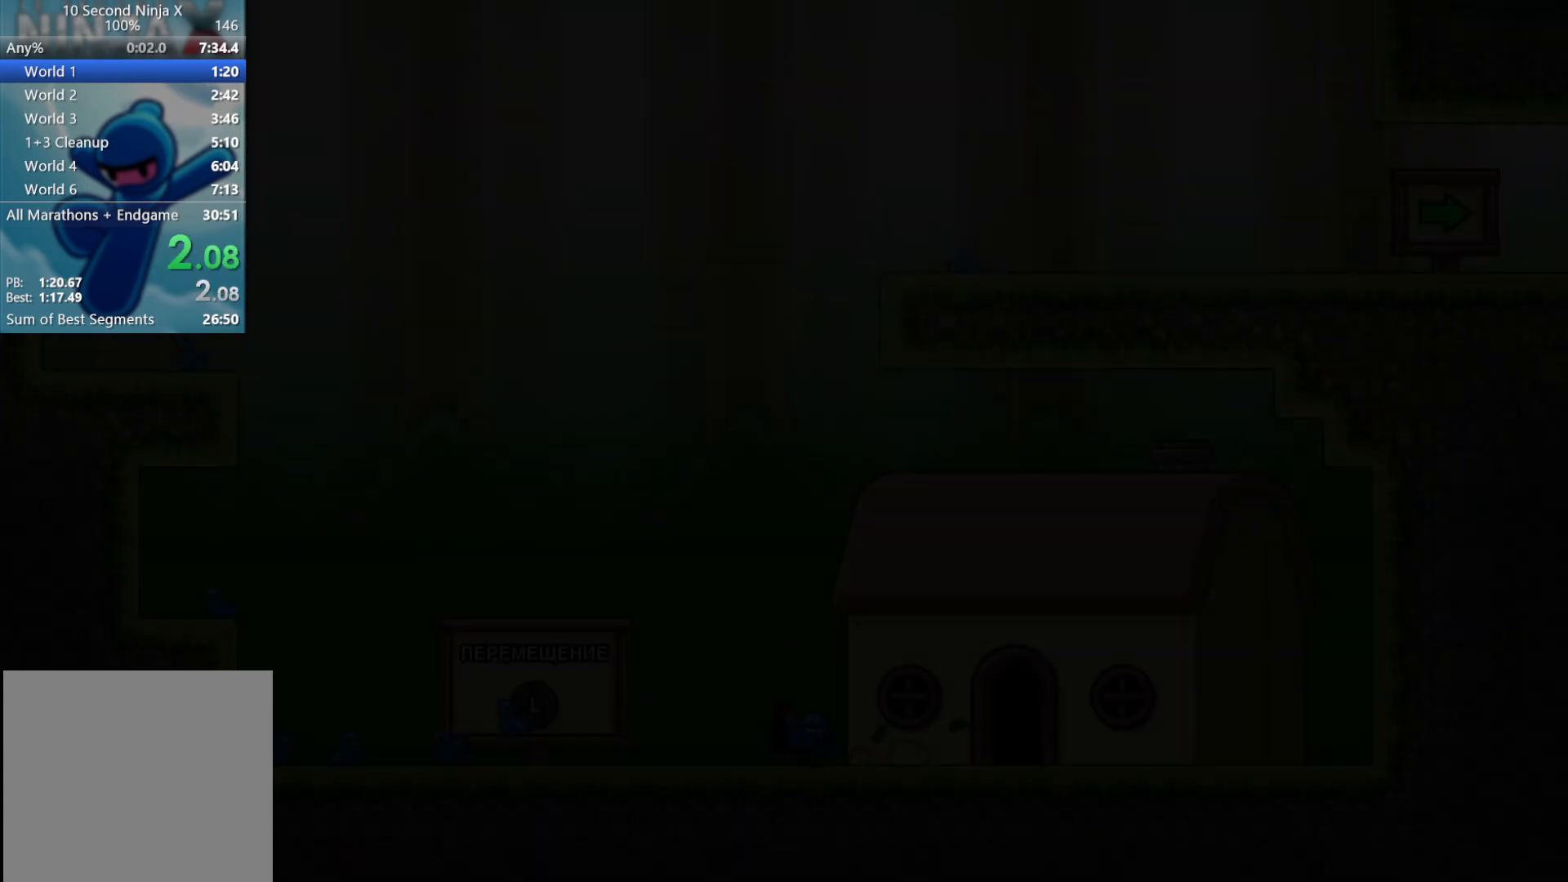
{"buttons": [], "left_stick": "left", "events": []}
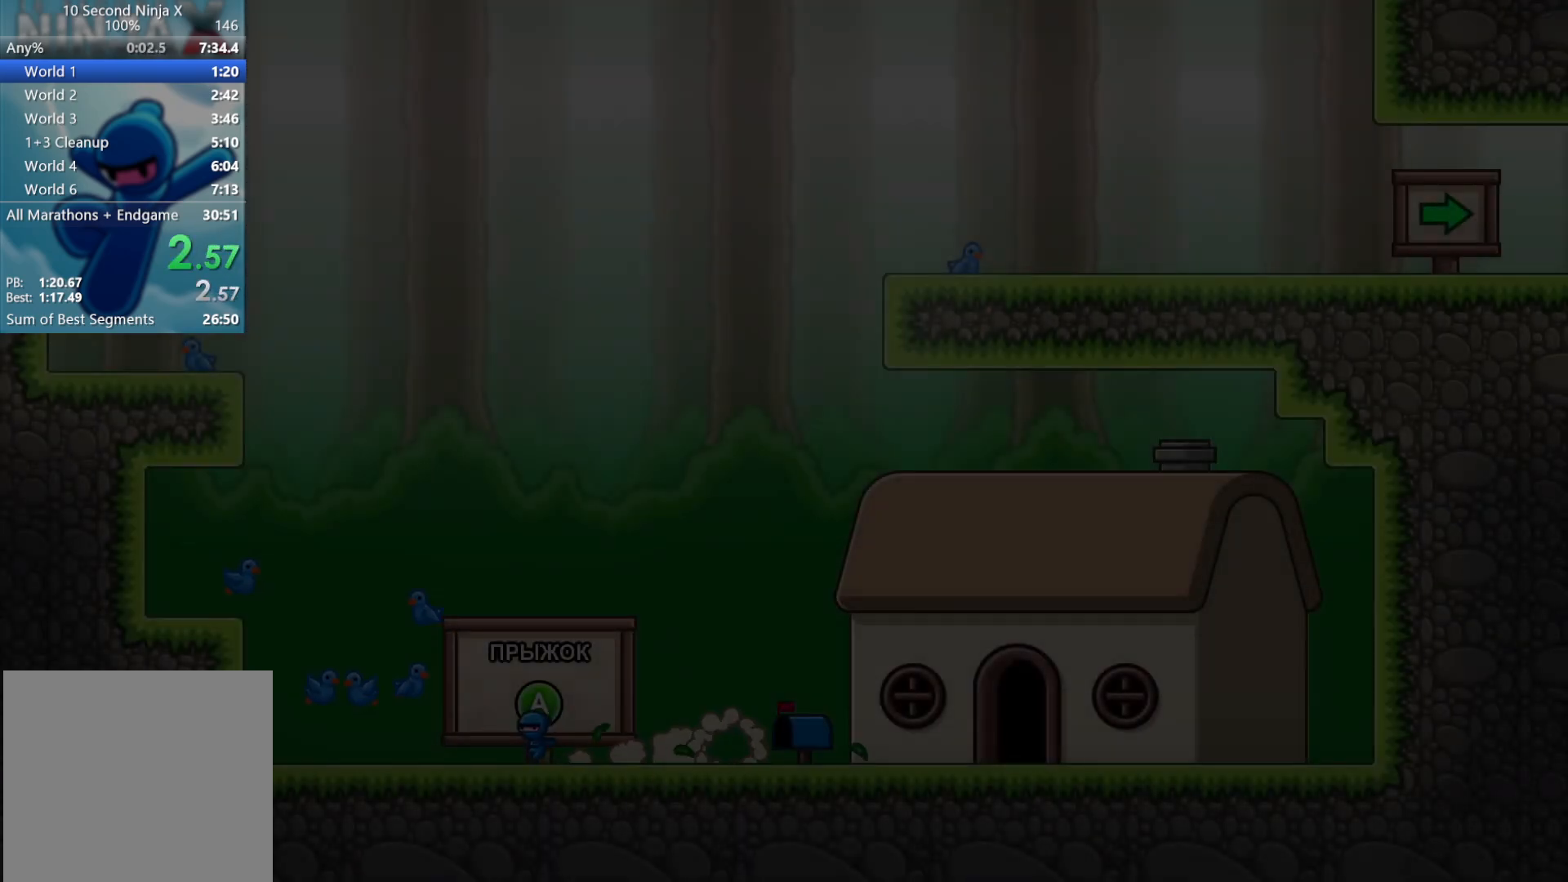
{"buttons": [], "left_stick": "up-right", "events": [[133, "A", "down"], [217, "A", "up"], [483, "left_stick", "up-right"]]}
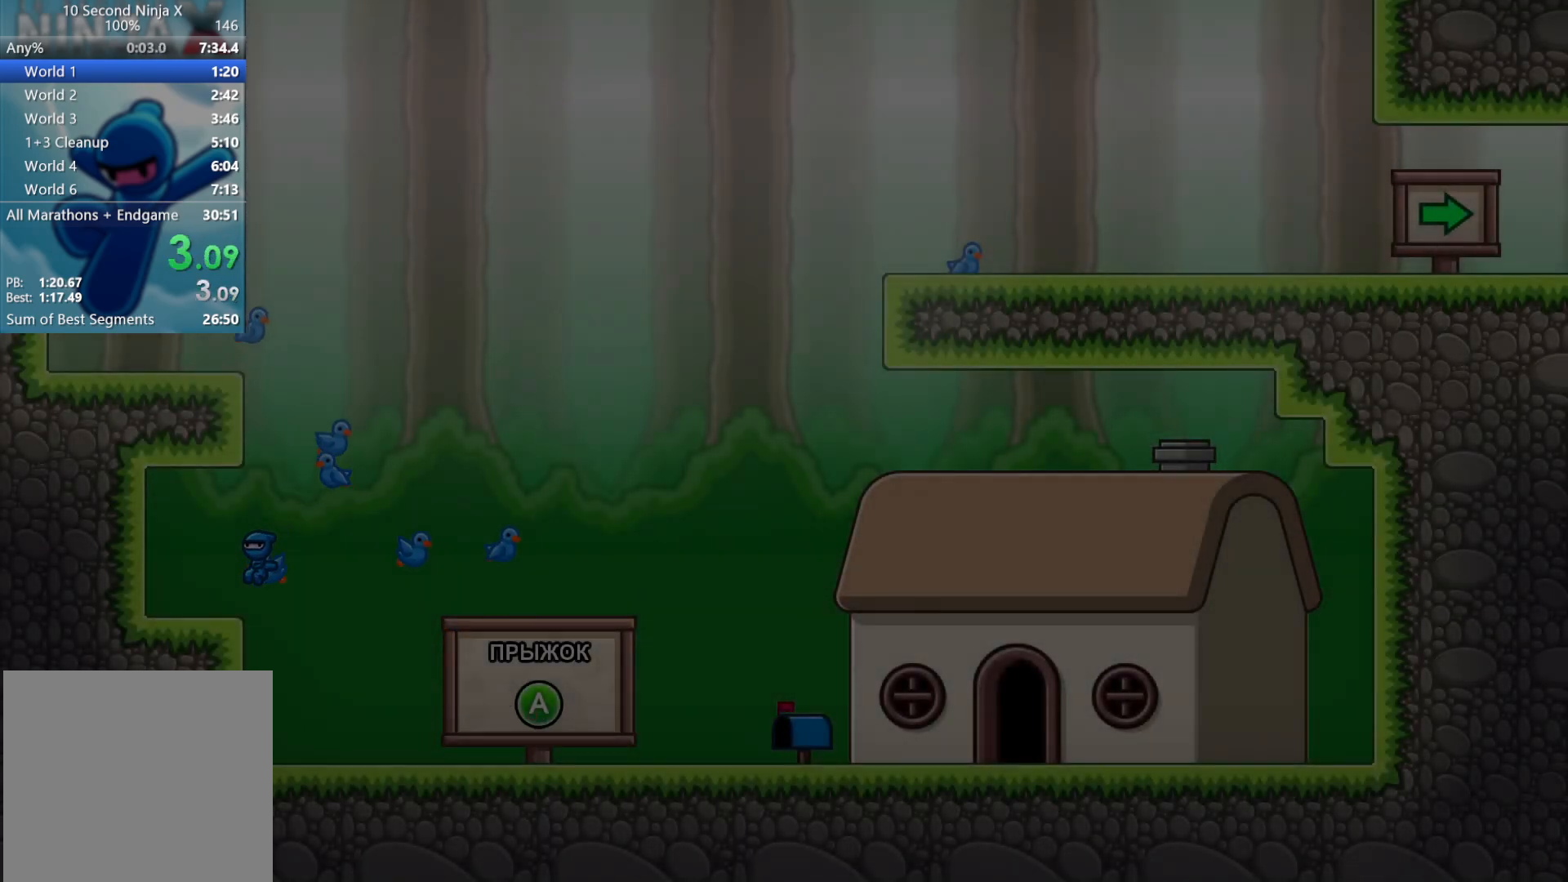
{"buttons": ["A"], "left_stick": "up-left", "events": [[233, "A", "down"], [317, "A", "up"], [467, "A", "down"], [467, "left_stick", "up-left"]]}
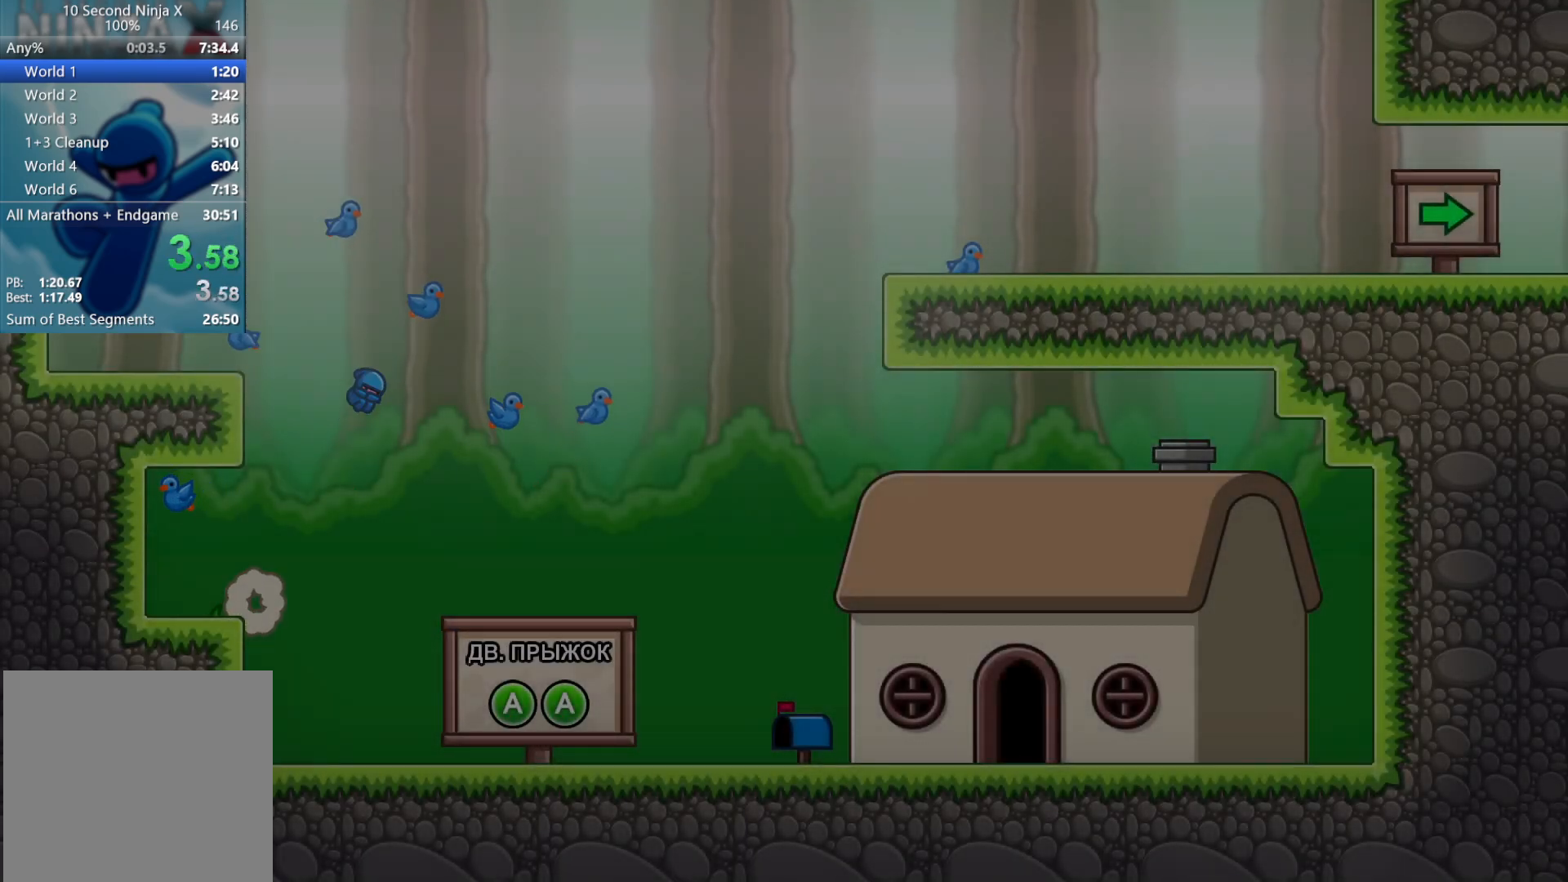
{"buttons": [], "left_stick": "right", "events": [[17, "L3", "down"], [67, "A", "up"], [200, "A", "down"], [250, "A", "up"], [317, "L3", "up"], [450, "left_stick", "right"]]}
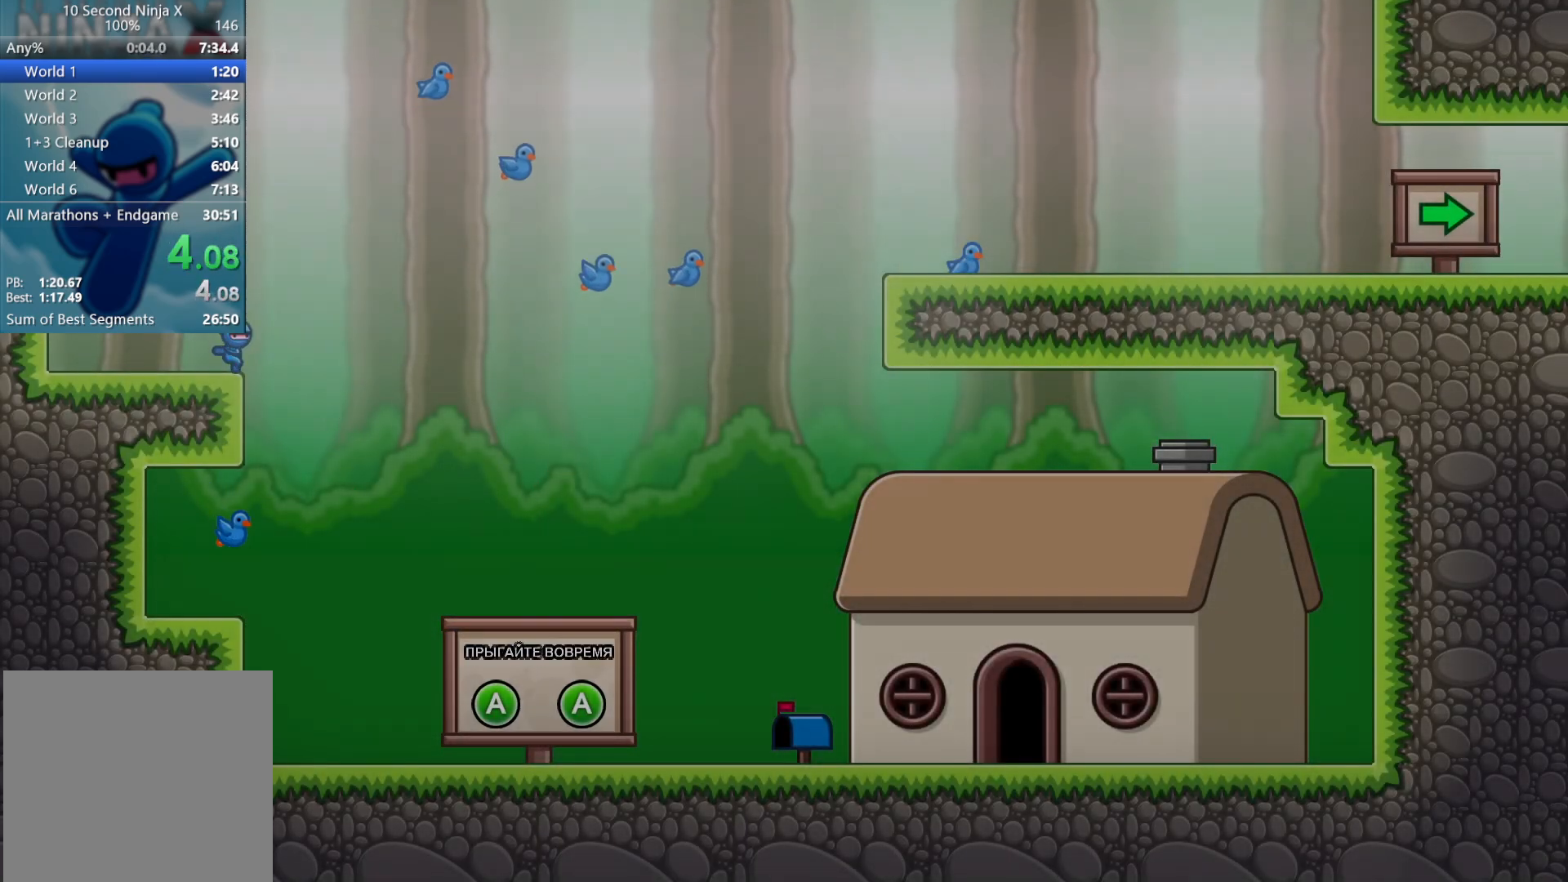
{"buttons": [], "left_stick": "right", "events": [[17, "L1", "down"], [33, "L3", "down"], [100, "L1", "up"], [183, "L3", "up"], [217, "A", "down"], [317, "A", "up"]]}
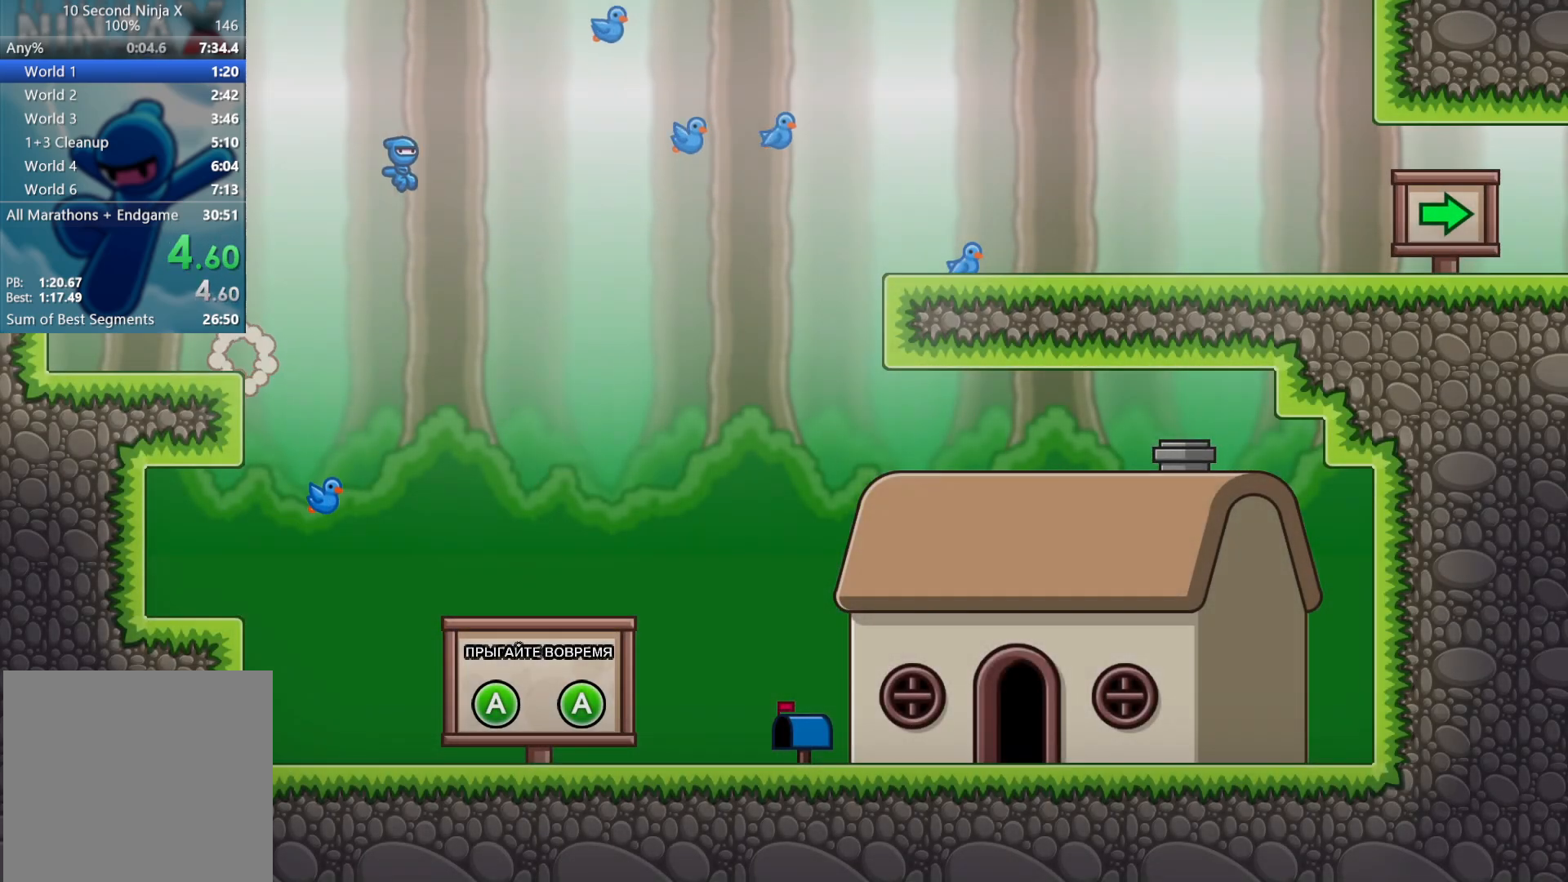
{"buttons": [], "left_stick": "right", "events": [[300, "A", "down"], [417, "A", "up"]]}
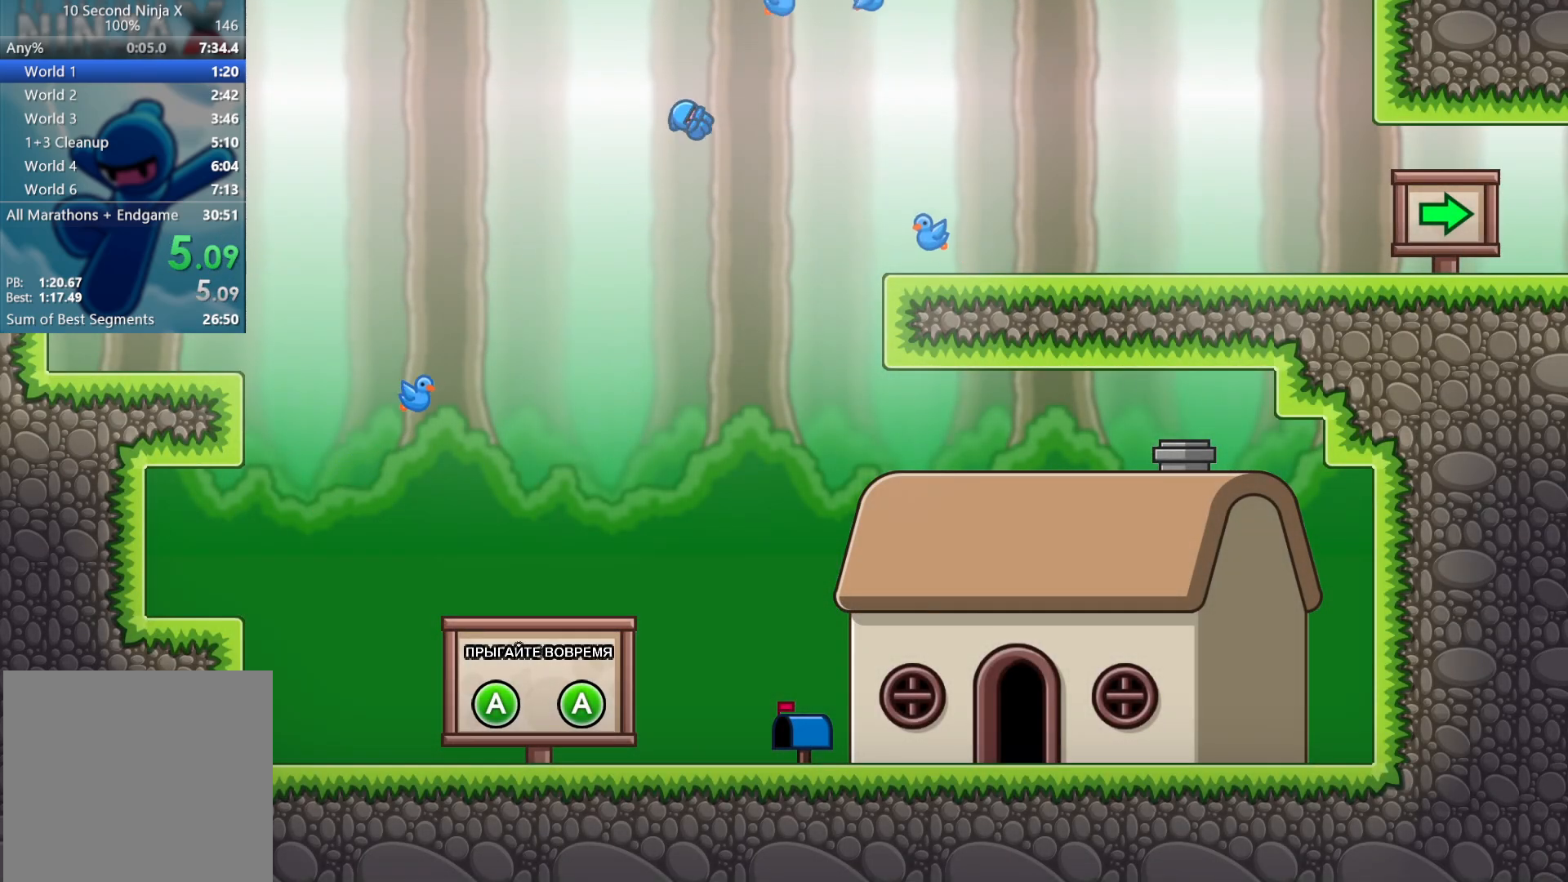
{"buttons": [], "left_stick": "right", "events": []}
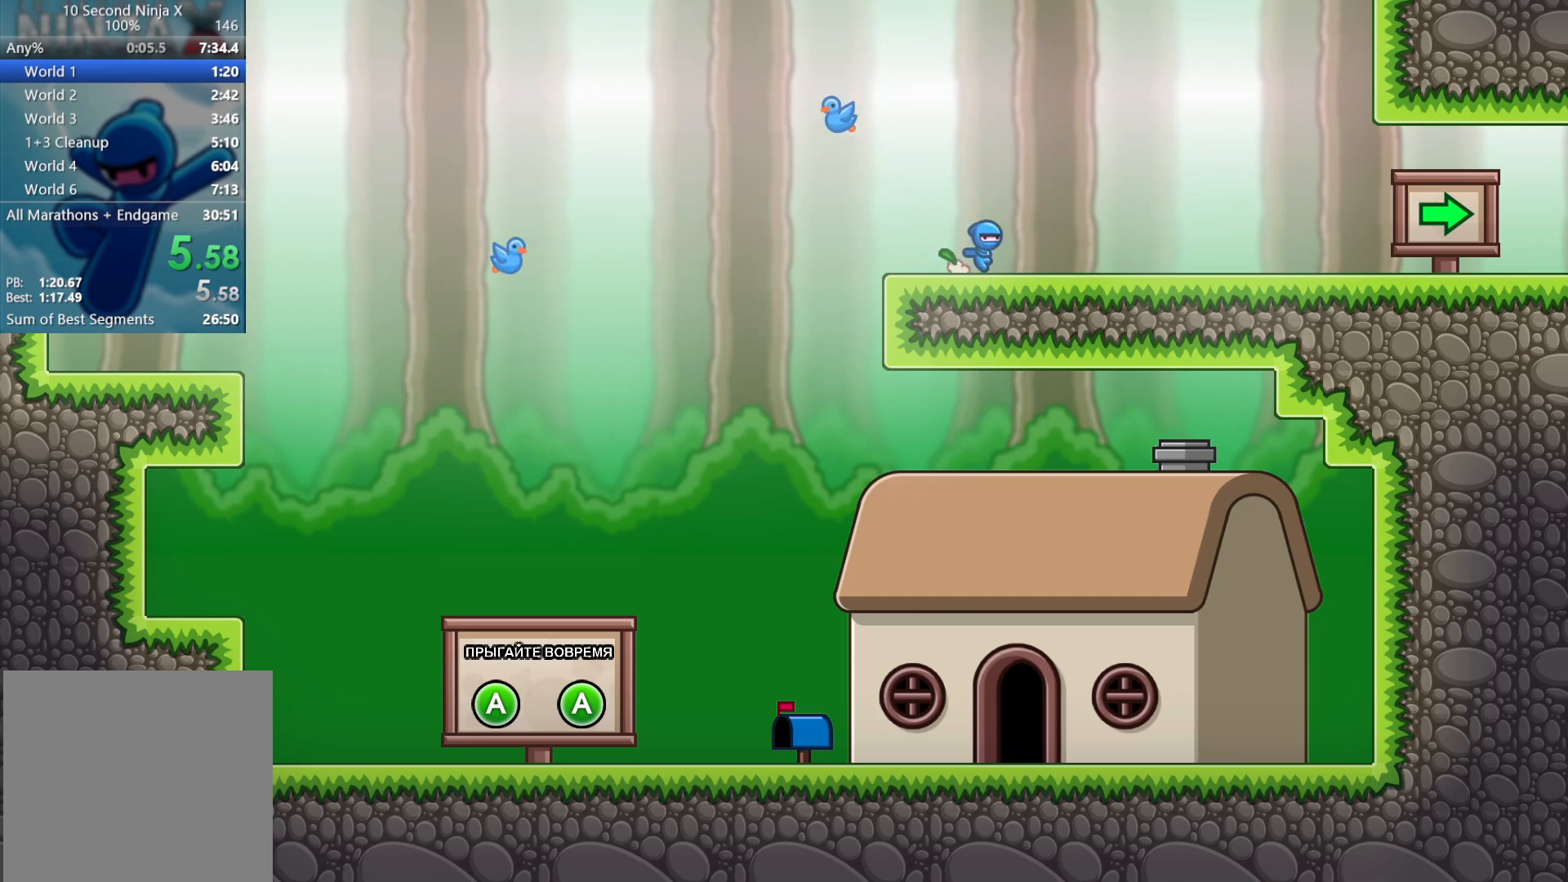
{"buttons": [], "left_stick": "right", "events": []}
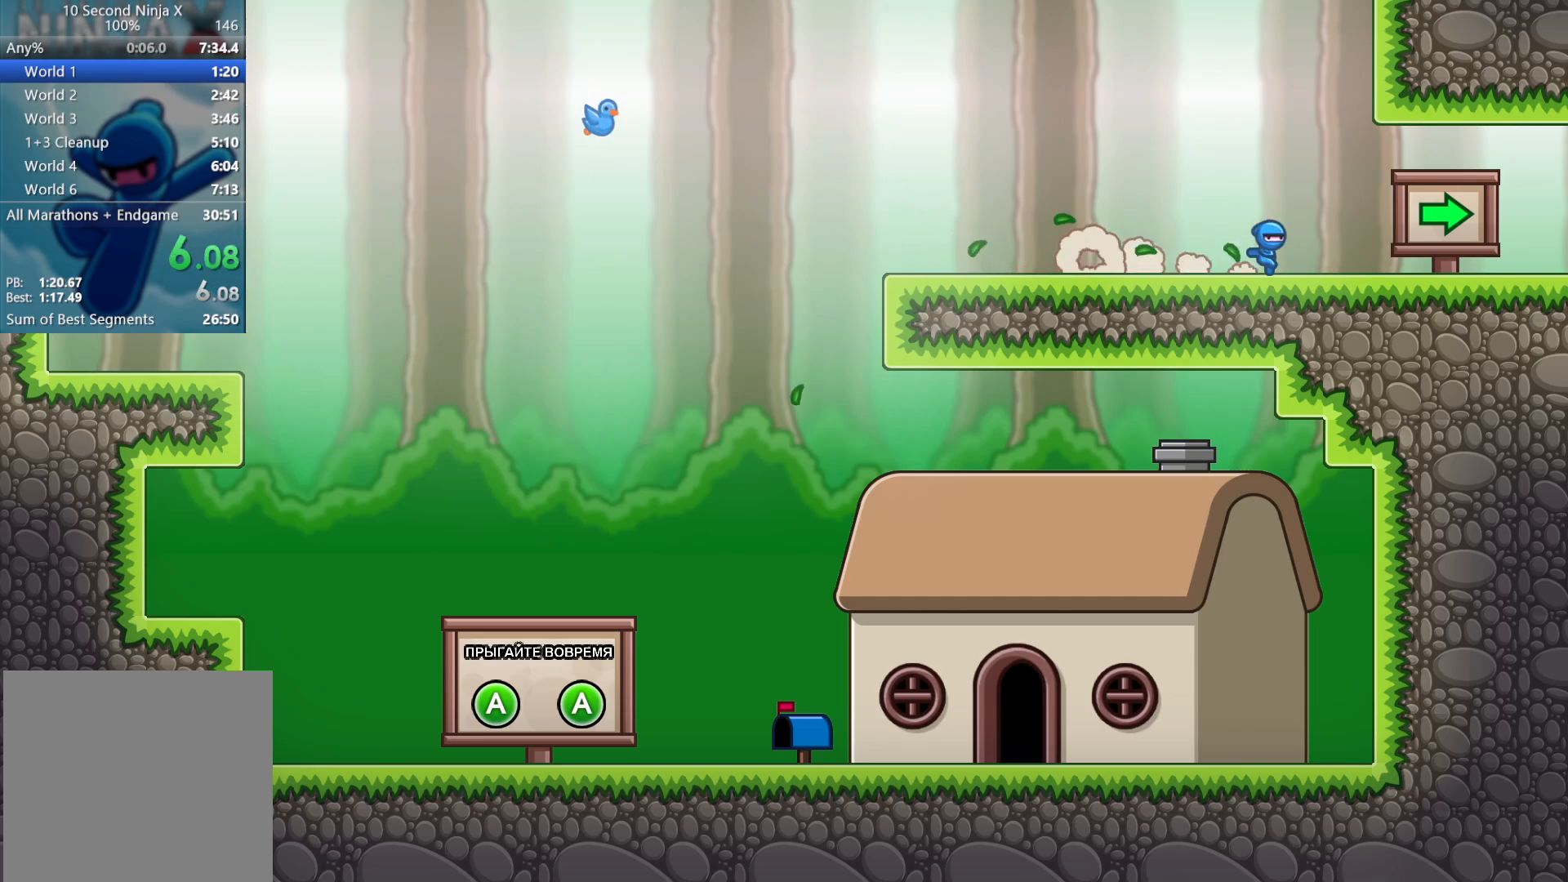
{"buttons": [], "left_stick": "right", "events": []}
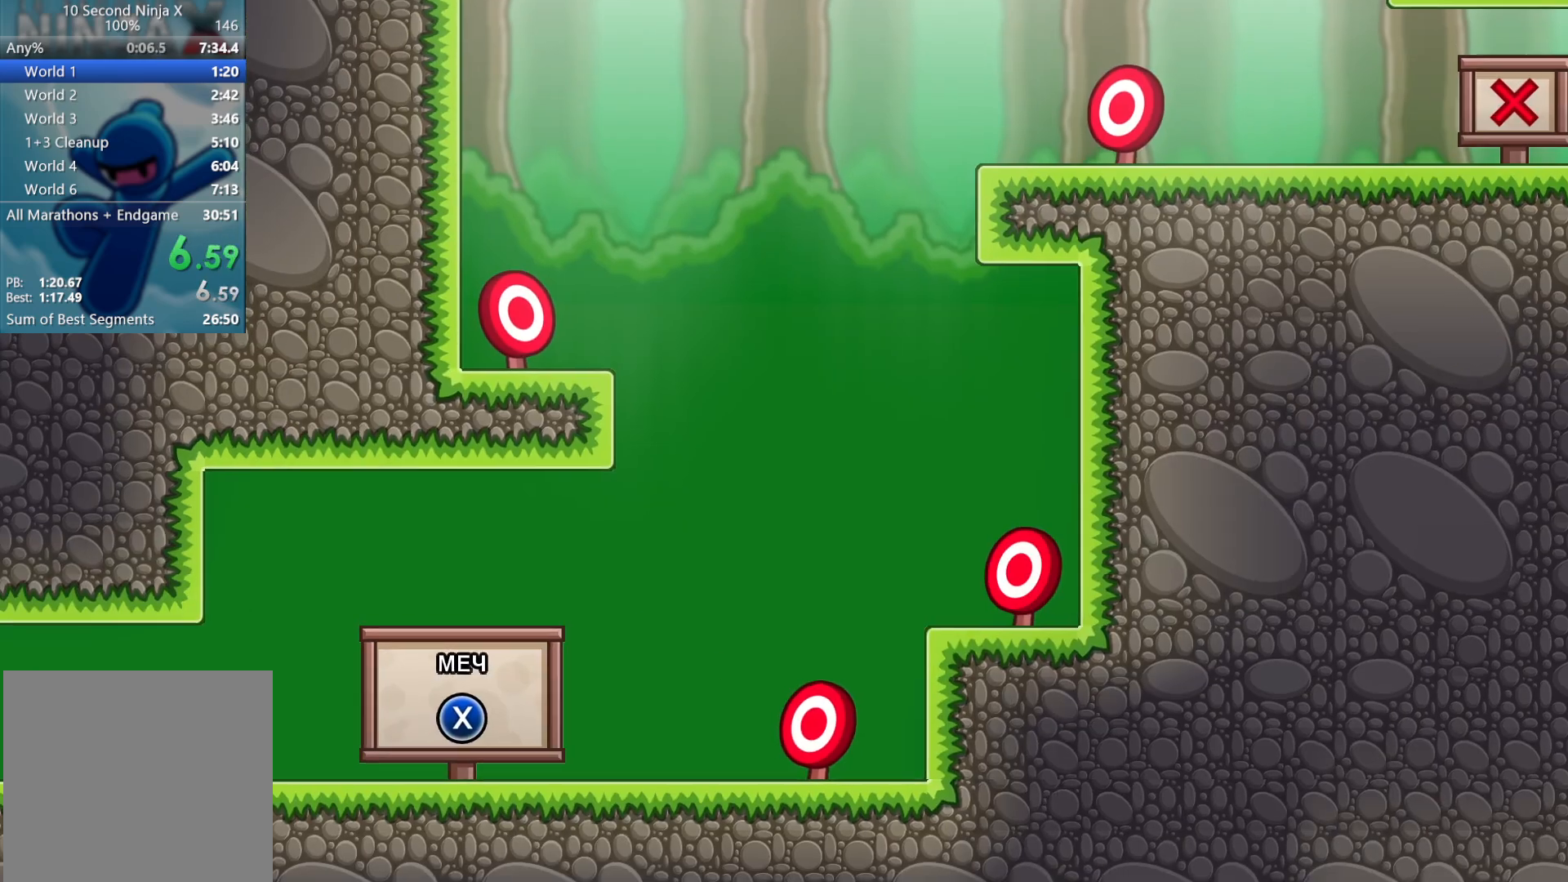
{"buttons": [], "left_stick": "right", "events": []}
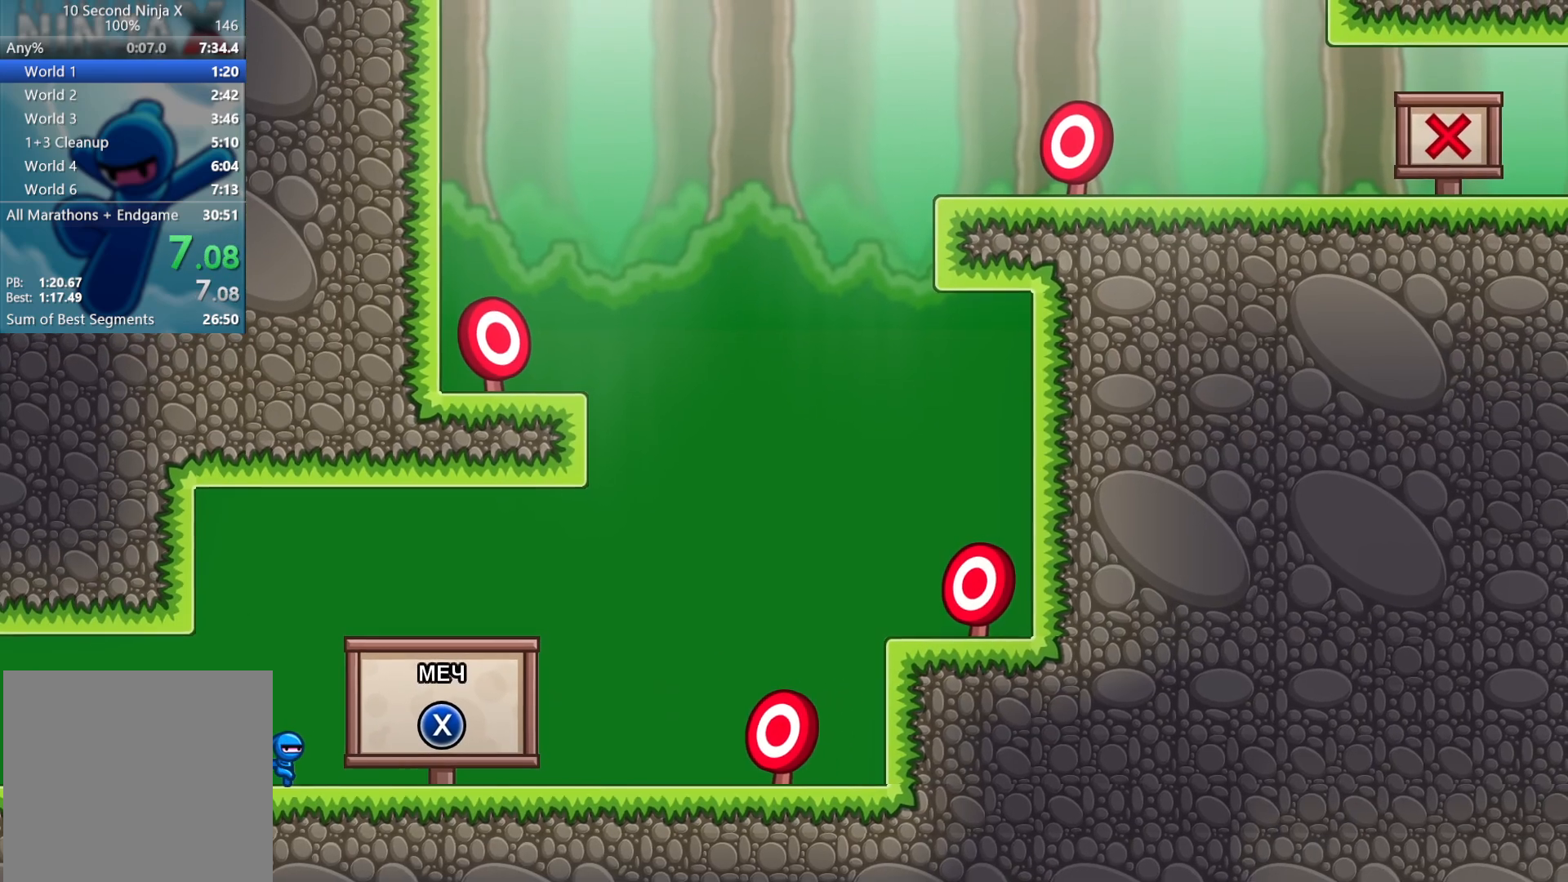
{"buttons": [], "left_stick": "right", "events": []}
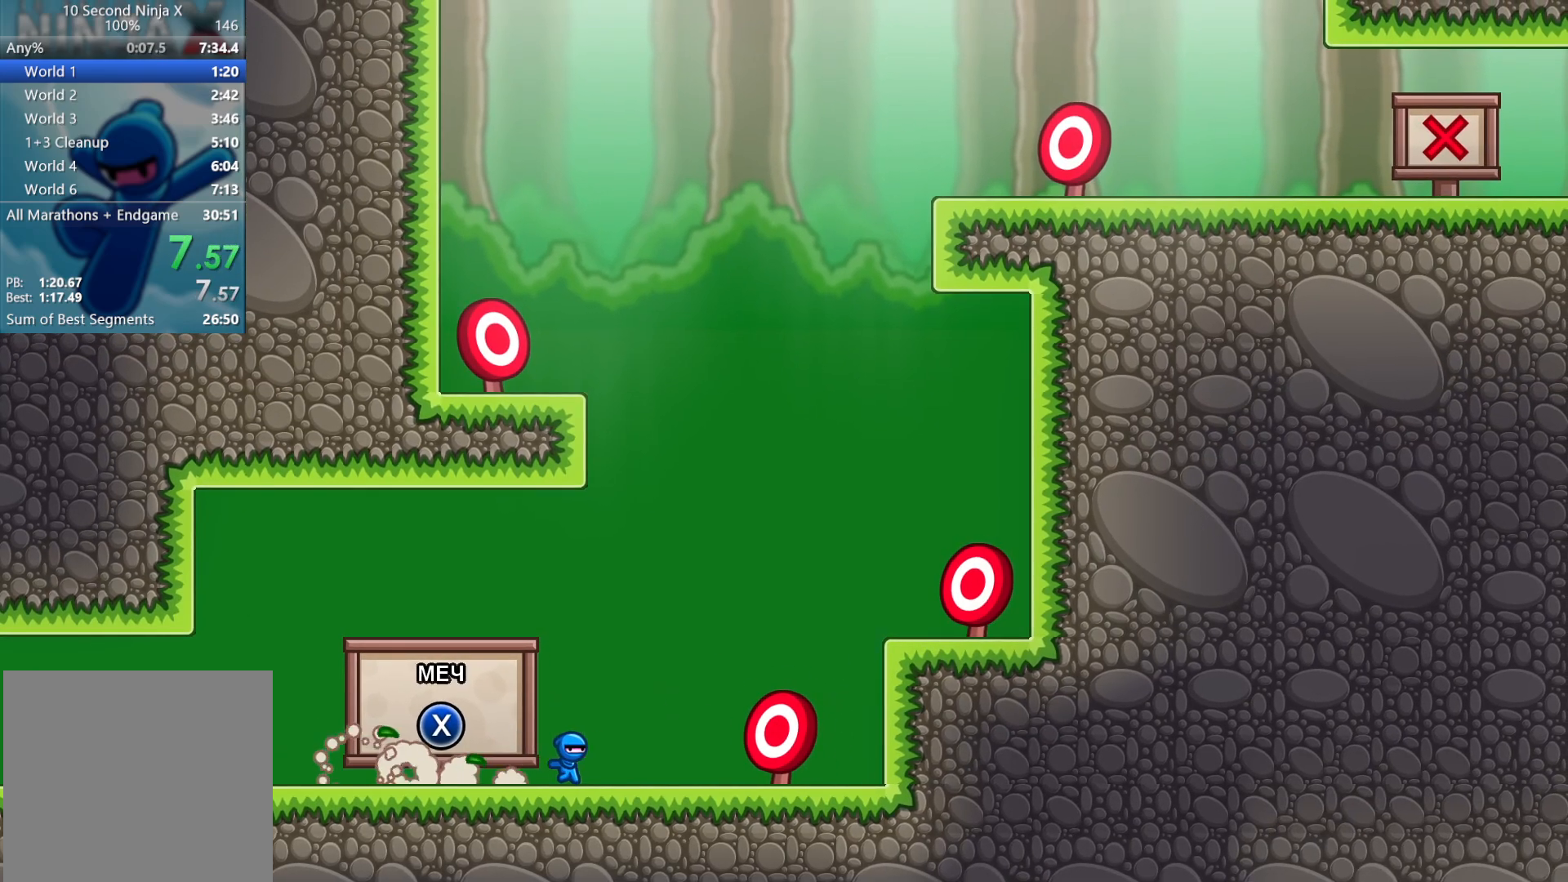
{"buttons": ["X"], "left_stick": "right", "events": [[17, "X", "down"], [117, "X", "up"], [283, "A", "down"], [450, "X", "down"], [500, "A", "up"]]}
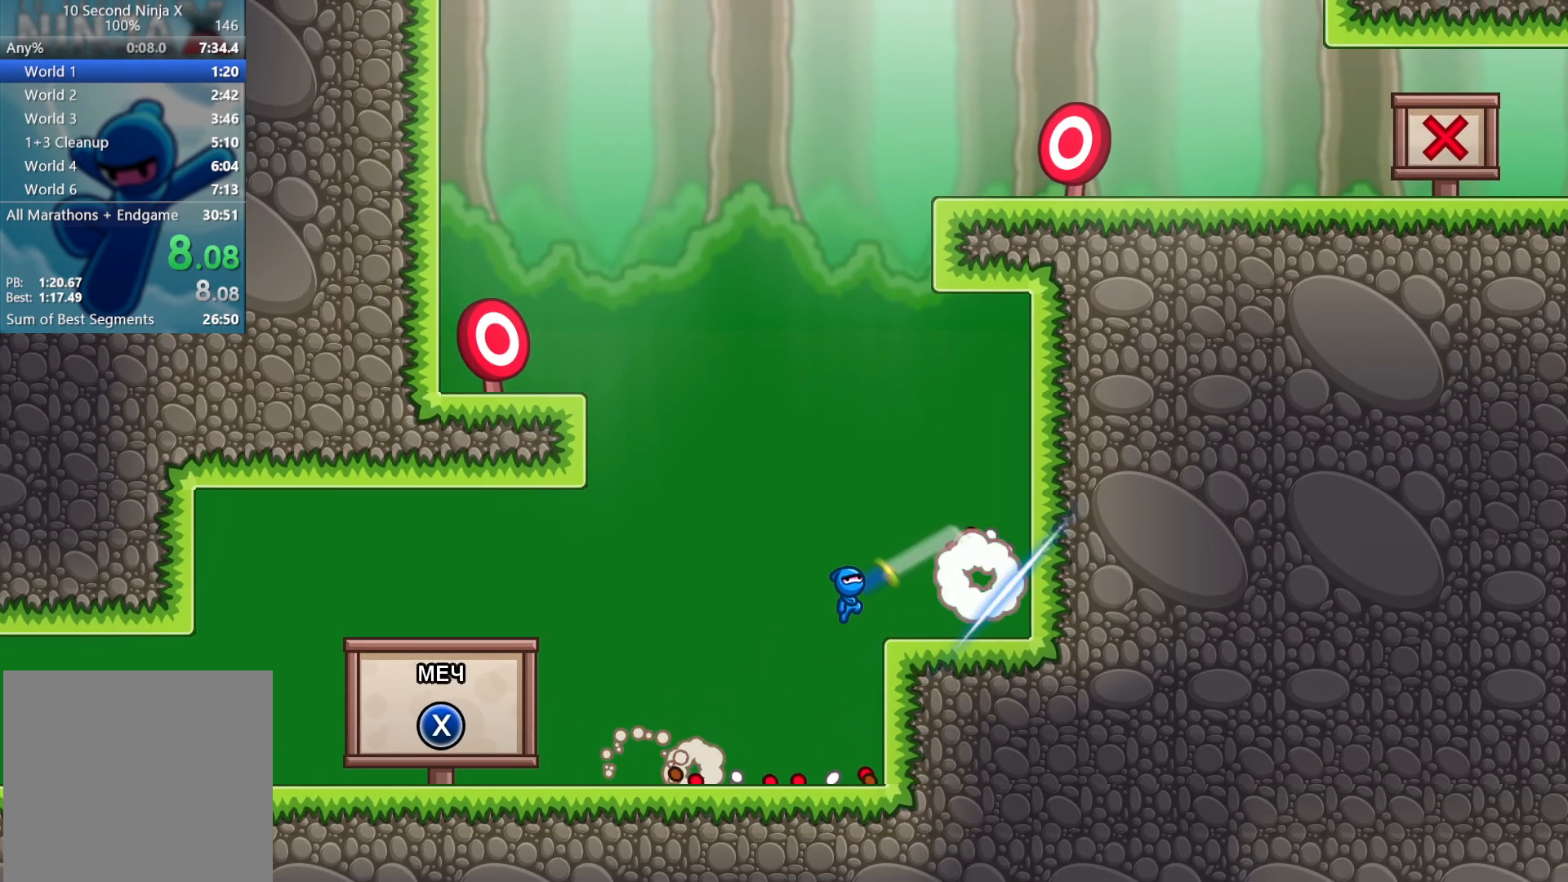
{"buttons": [], "left_stick": "left", "events": [[67, "X", "up"], [83, "left_stick", "up-left"], [217, "left_stick", "left"], [317, "A", "down"], [417, "A", "up"]]}